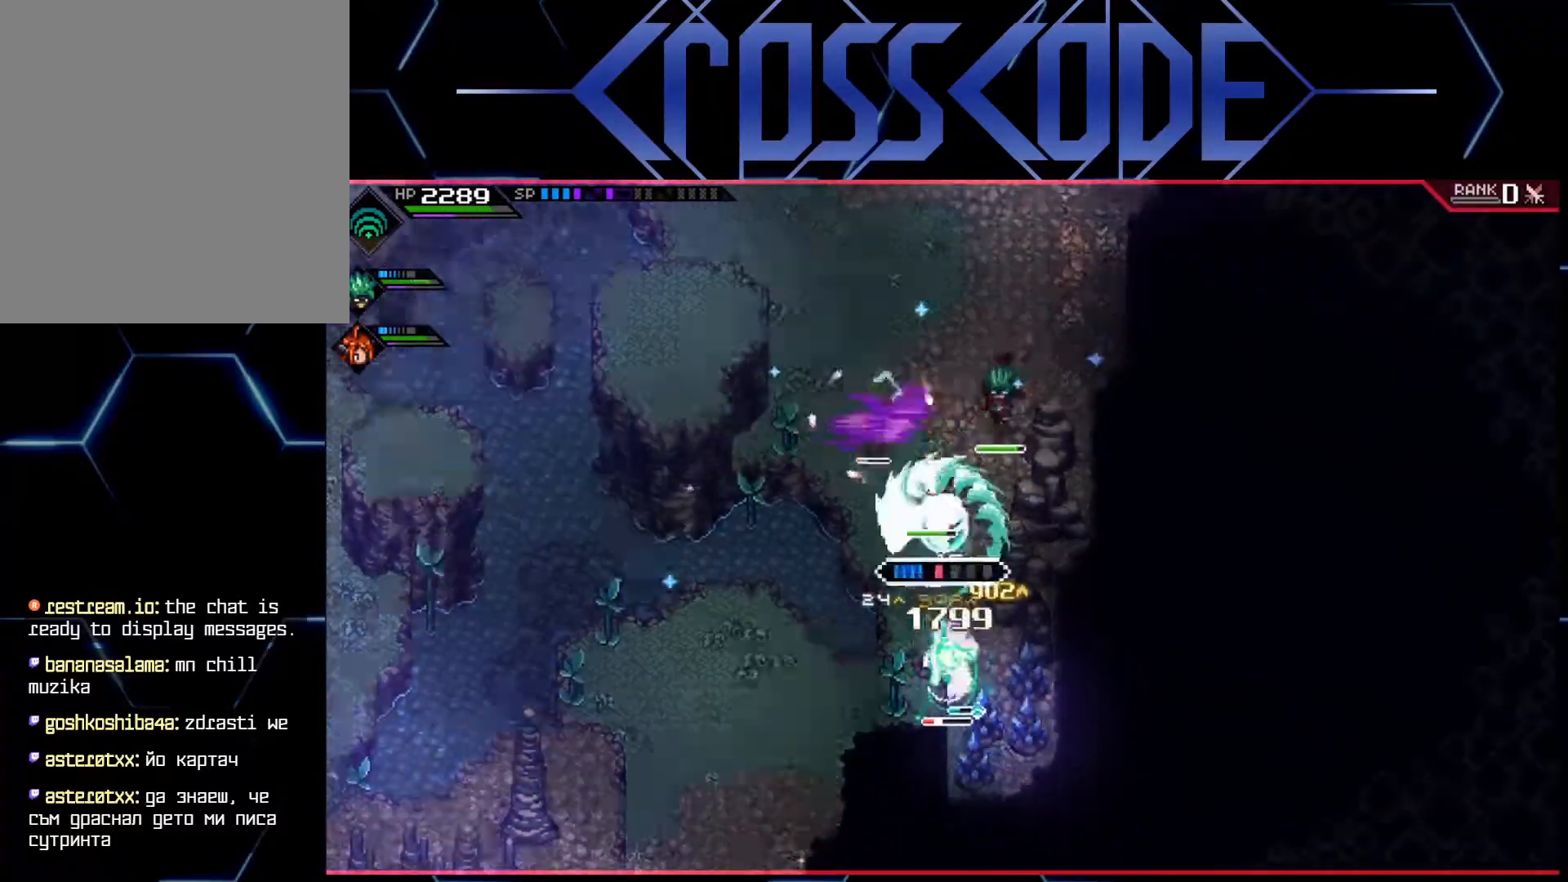
Gameplay with a controller (Xbox layout); each line is a JSON object with the inputs held at the frame after it. "events" lists button and stick changes between this image and that frame as [ms after this image, input, new state], when the widget could be followed in between.
{"buttons": [], "left_stick": "down-right", "right_stick": "center", "events": [[283, "left_stick", "right"], [367, "left_stick", "down-right"]]}
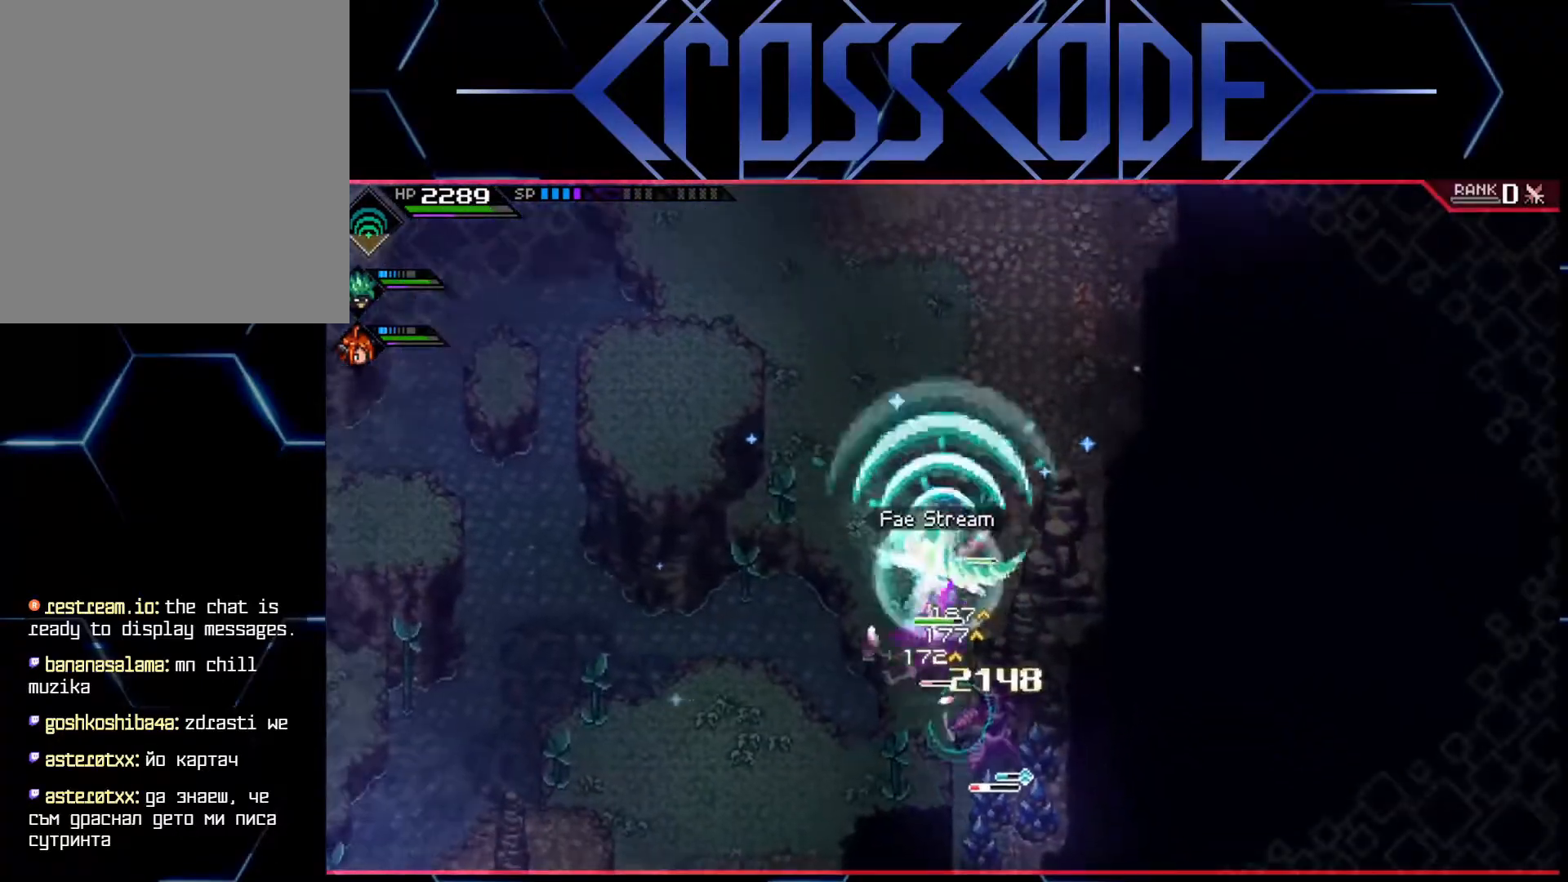
{"buttons": ["X"], "left_stick": "down", "right_stick": "center", "events": [[50, "left_stick", "down"], [217, "left_stick", "down-right"], [317, "left_stick", "center"], [350, "L1", "down"], [367, "left_stick", "down"], [450, "X", "down"], [467, "L1", "up"]]}
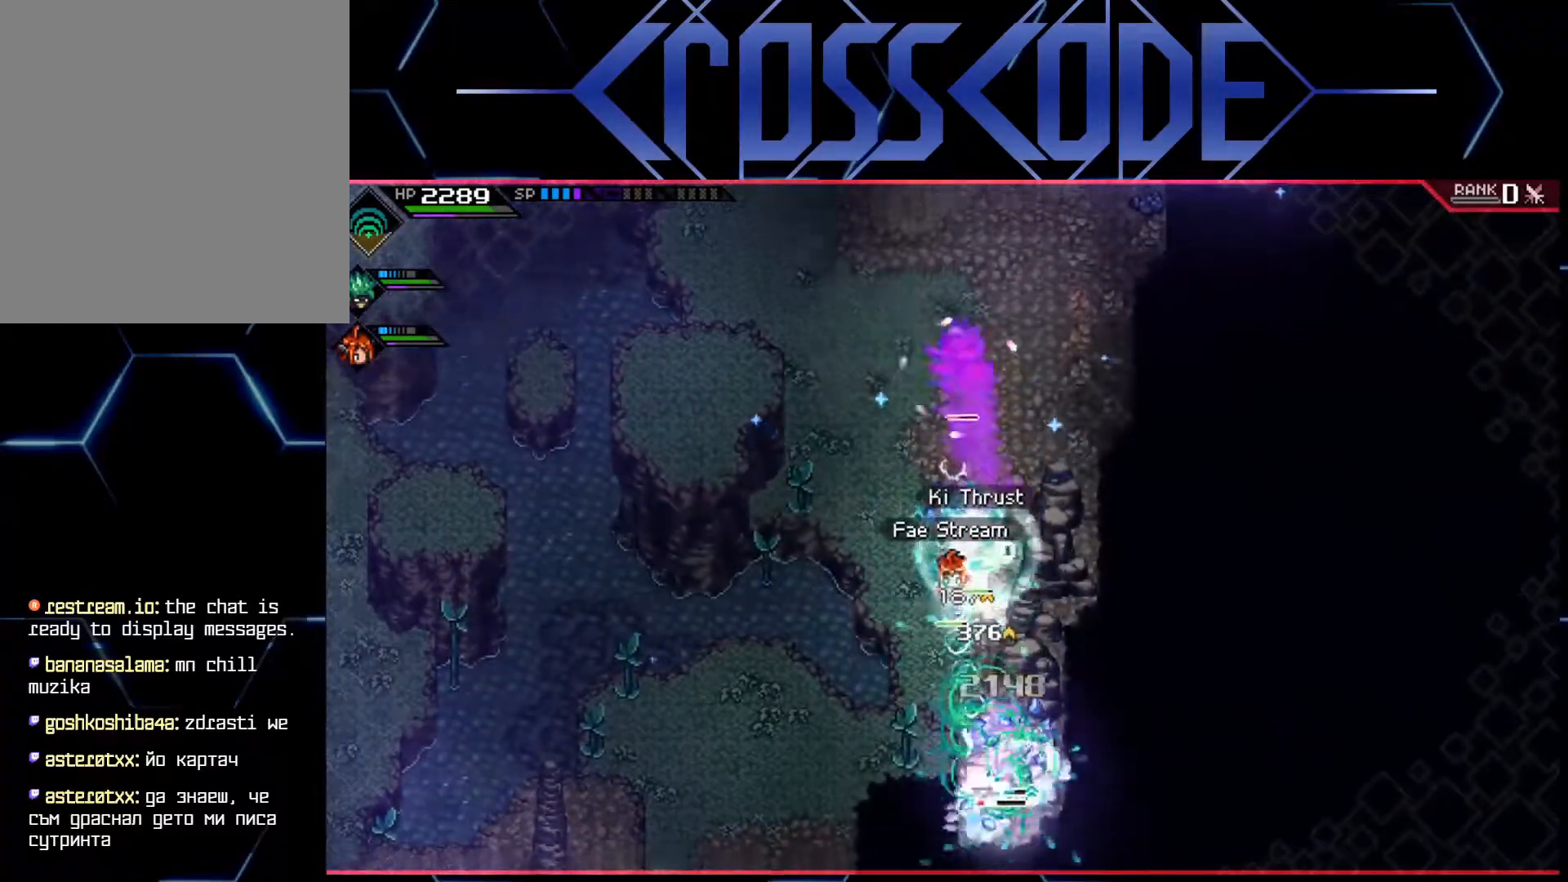
{"buttons": ["L1"], "left_stick": "down", "right_stick": "center", "events": [[50, "X", "up"], [117, "X", "down"], [167, "X", "up"], [183, "X", "down"], [267, "left_stick", "down-right"], [283, "X", "up"], [483, "L1", "down"], [483, "left_stick", "down"]]}
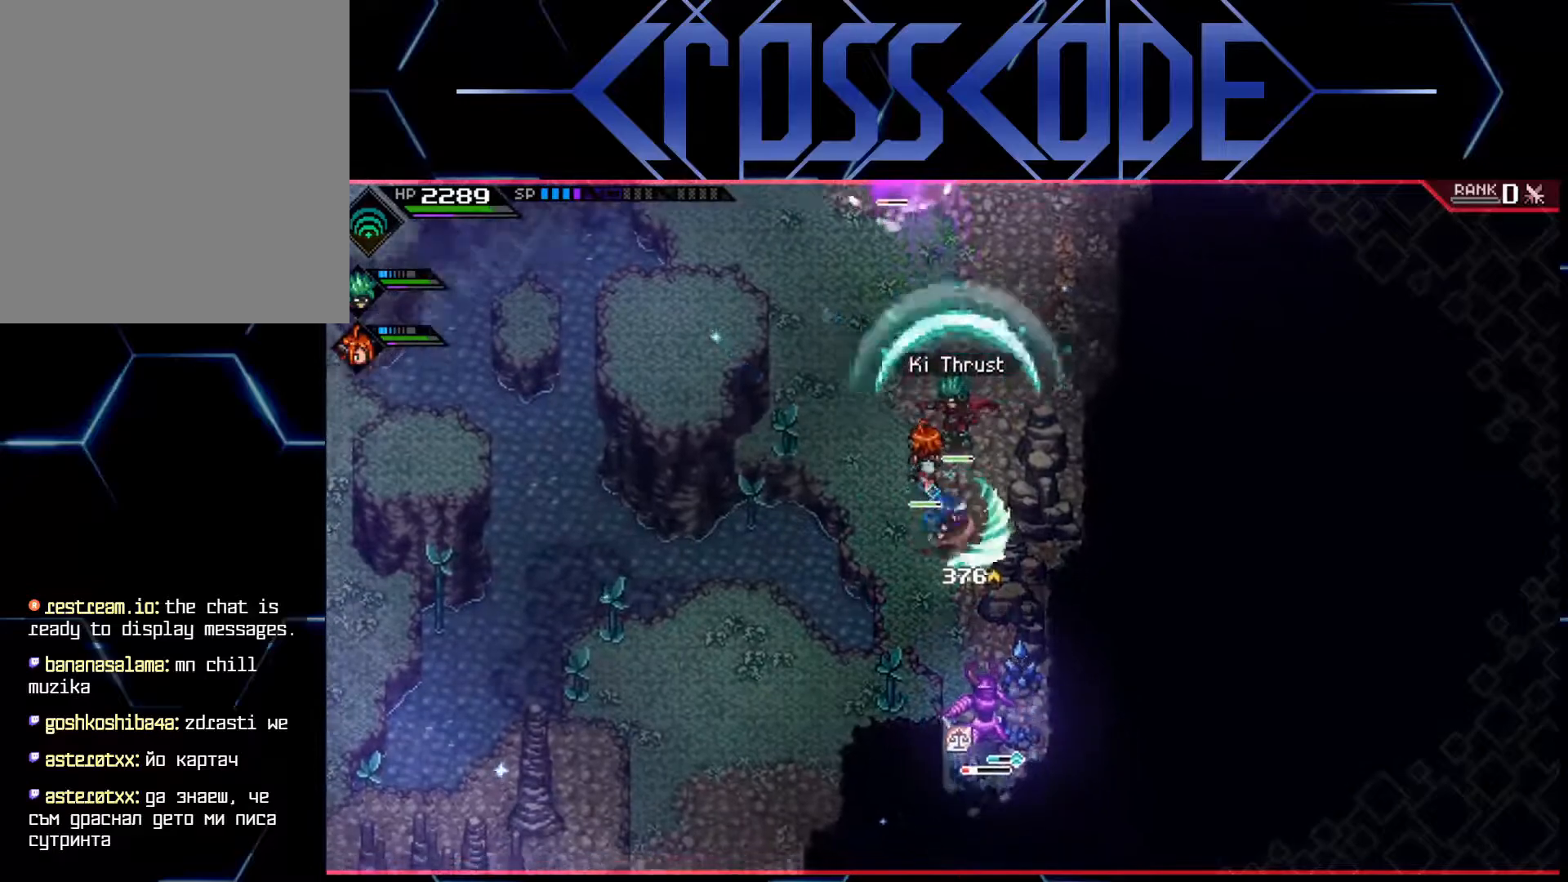
{"buttons": ["X"], "left_stick": "down", "right_stick": "center", "events": [[83, "L1", "up"], [267, "X", "down"], [367, "X", "up"], [433, "X", "down"], [483, "X", "up"], [500, "X", "down"]]}
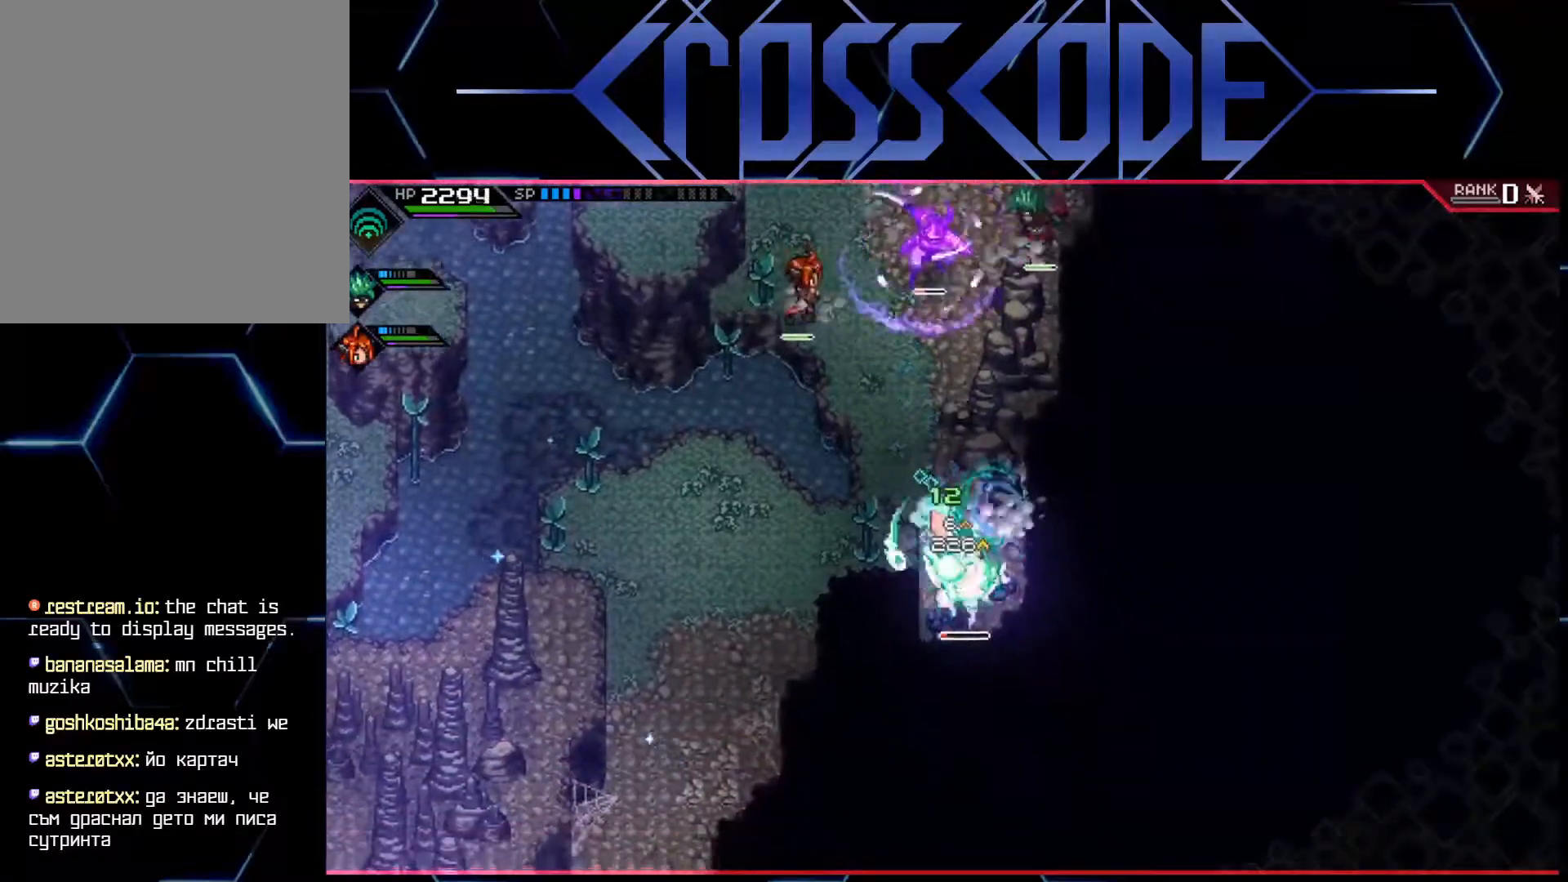
{"buttons": [], "left_stick": "down", "right_stick": "center", "events": [[100, "X", "up"], [167, "X", "down"], [233, "X", "up"], [300, "X", "down"], [367, "X", "up"], [417, "X", "down"], [500, "X", "up"]]}
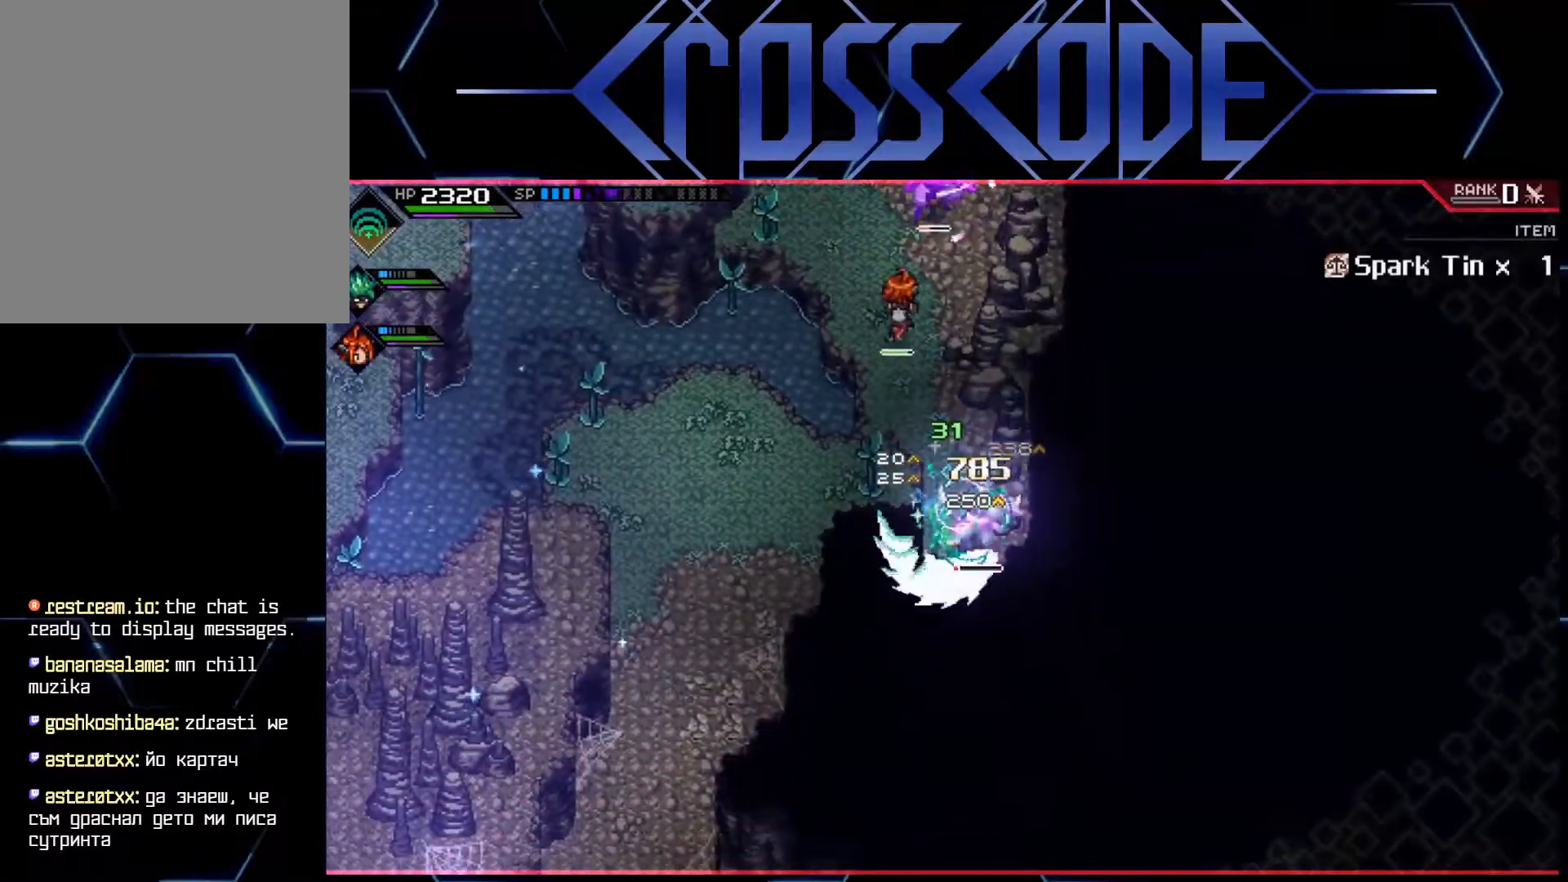
{"buttons": ["X"], "left_stick": "center", "right_stick": "center", "events": [[50, "X", "down"], [117, "X", "up"], [183, "X", "down"], [200, "left_stick", "down-right"], [267, "X", "up"], [300, "X", "down"], [383, "X", "up"], [433, "X", "down"], [433, "left_stick", "center"]]}
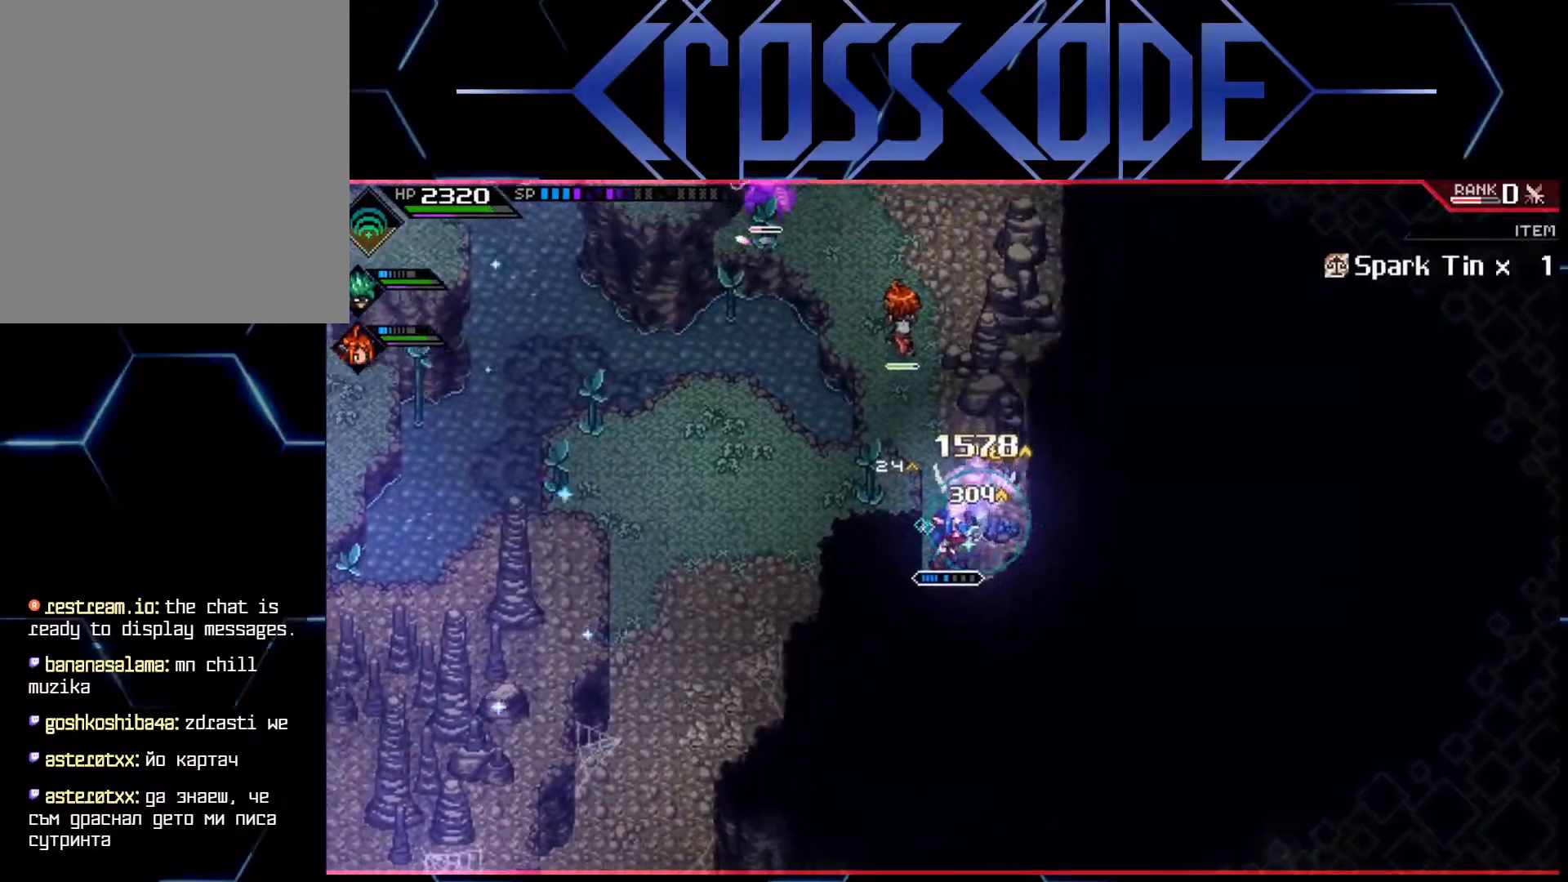
{"buttons": [], "left_stick": "up", "right_stick": "center", "events": [[17, "X", "up"], [300, "left_stick", "up"], [417, "L1", "down"], [500, "L1", "up"]]}
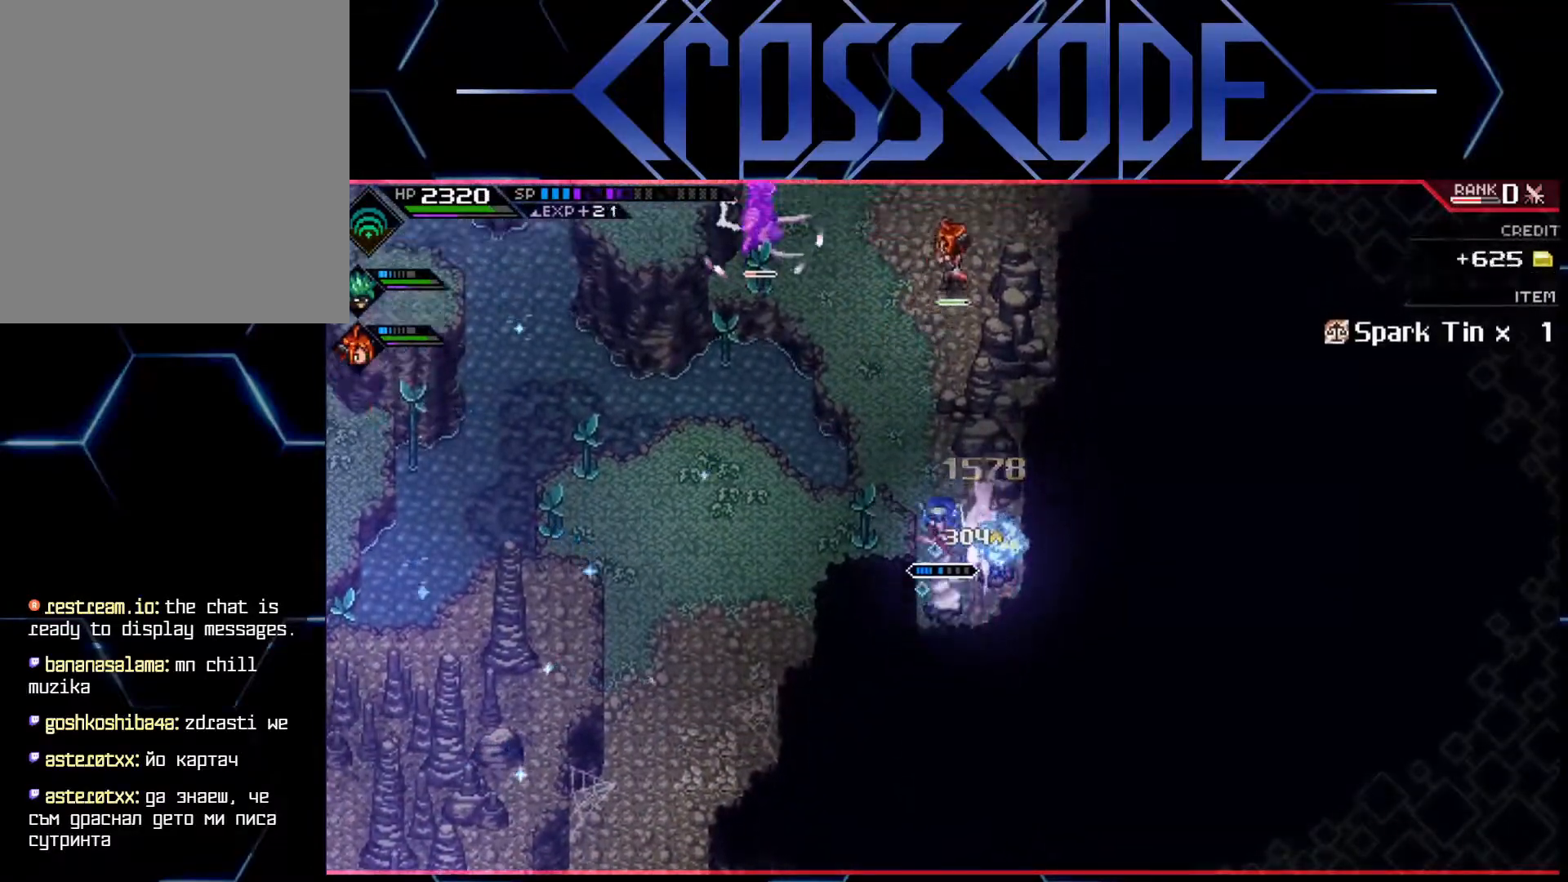
{"buttons": [], "left_stick": "up-left", "right_stick": "center", "events": [[50, "L1", "down"], [167, "L1", "up"], [183, "left_stick", "up-left"]]}
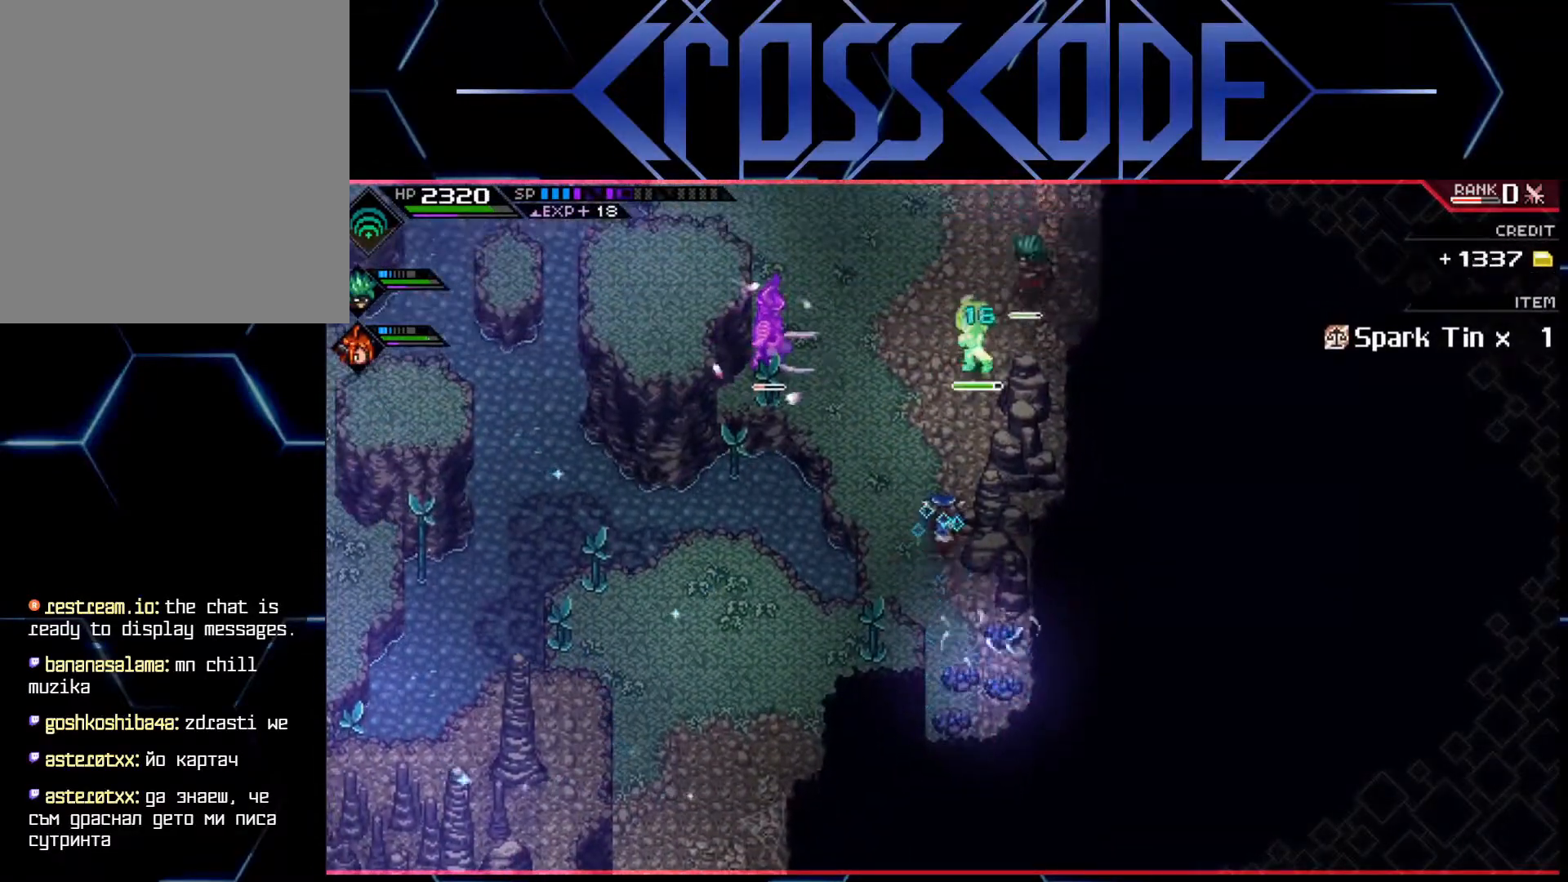
{"buttons": [], "left_stick": "up", "right_stick": "center", "events": [[367, "R2", "down"], [400, "R2", "up"], [483, "left_stick", "up"]]}
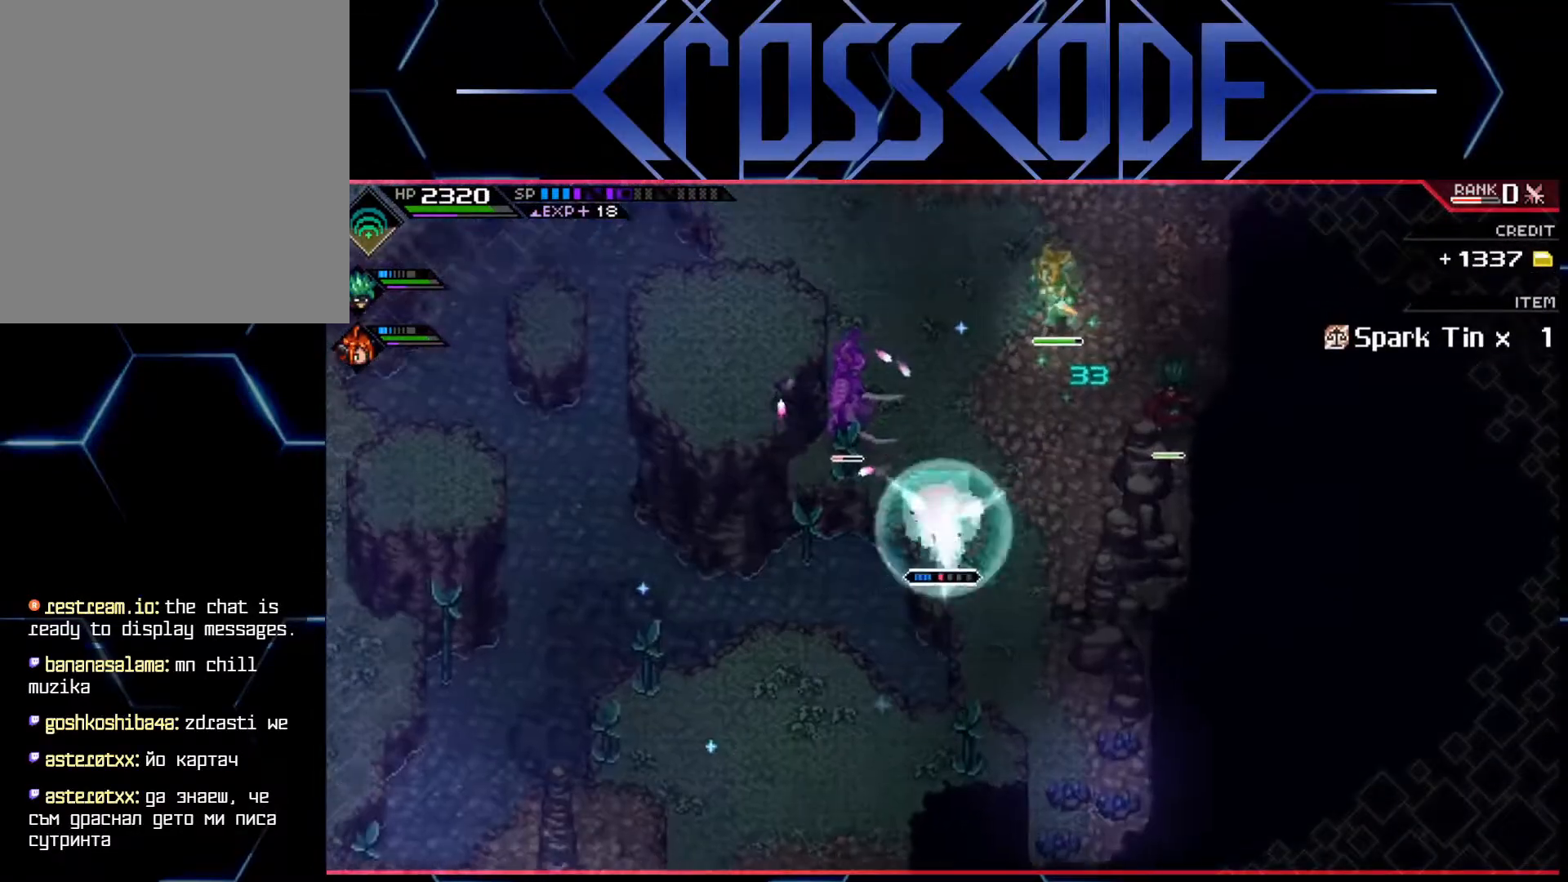
{"buttons": [], "left_stick": "center", "right_stick": "center", "events": [[433, "left_stick", "center"]]}
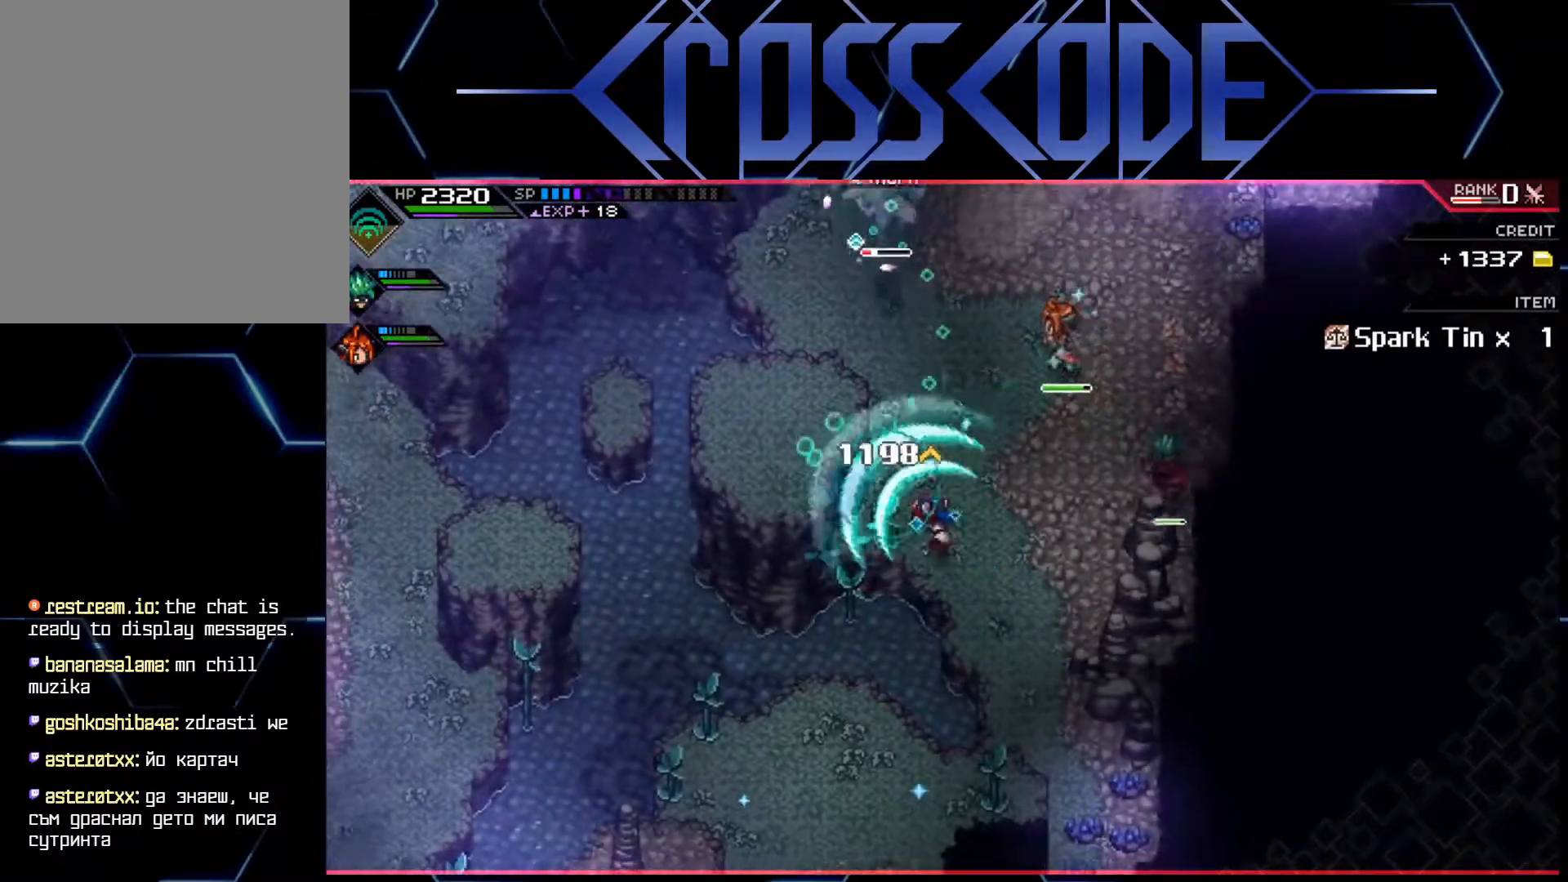
{"buttons": ["L1"], "left_stick": "up", "right_stick": "center", "events": [[167, "left_stick", "up"], [267, "L1", "down"], [367, "L1", "up"], [433, "L1", "down"]]}
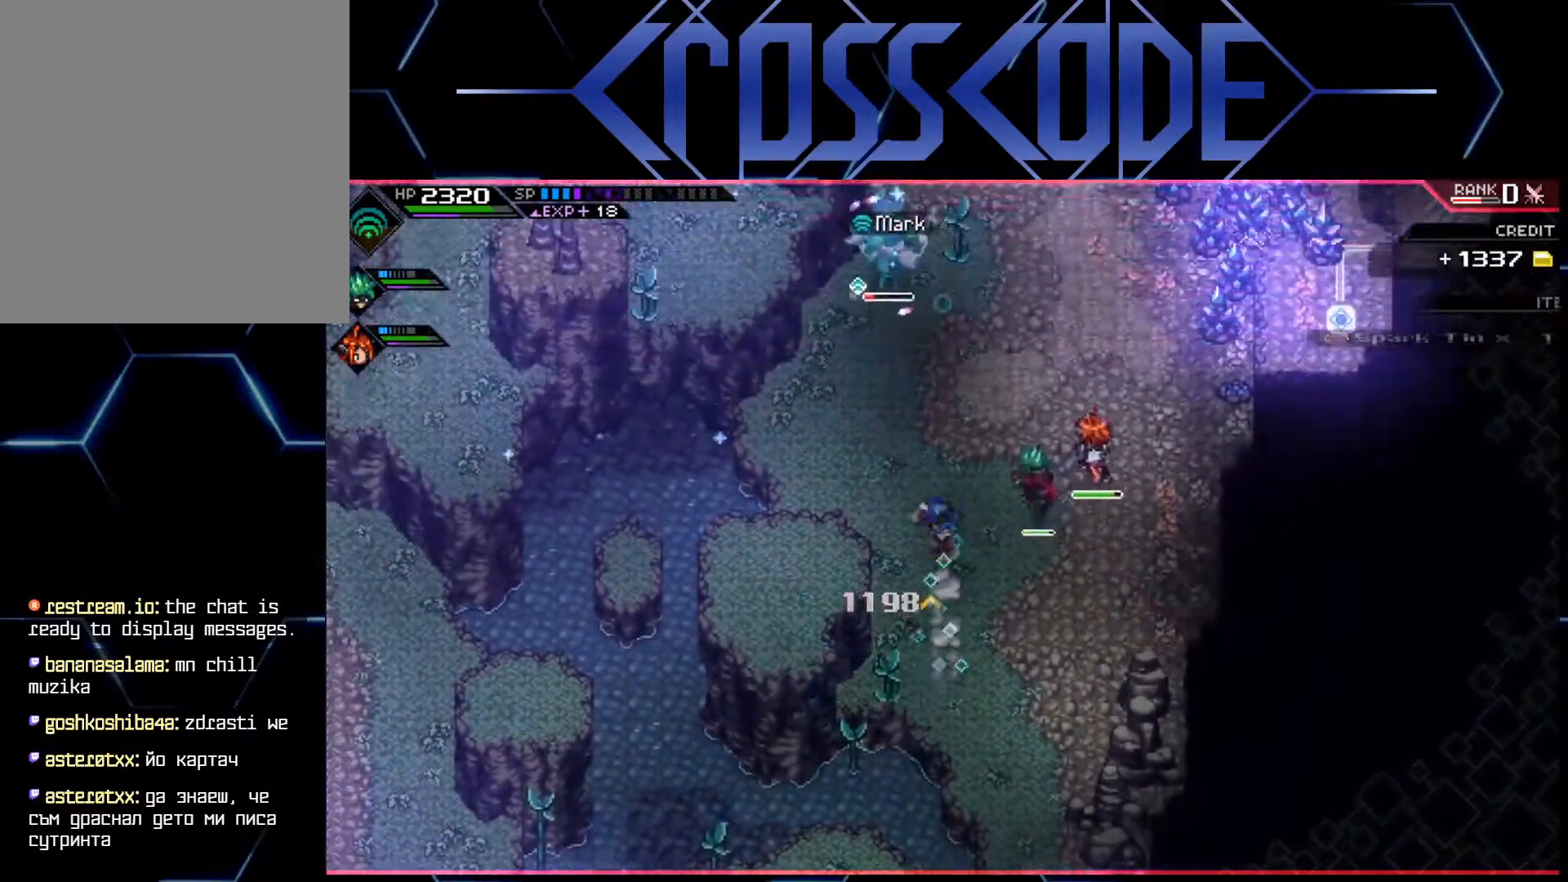
{"buttons": [], "left_stick": "down-left", "right_stick": "center", "events": [[50, "L1", "up"], [150, "L1", "down"], [233, "L1", "up"], [350, "X", "down"], [433, "left_stick", "left"], [450, "X", "up"], [500, "left_stick", "down-left"]]}
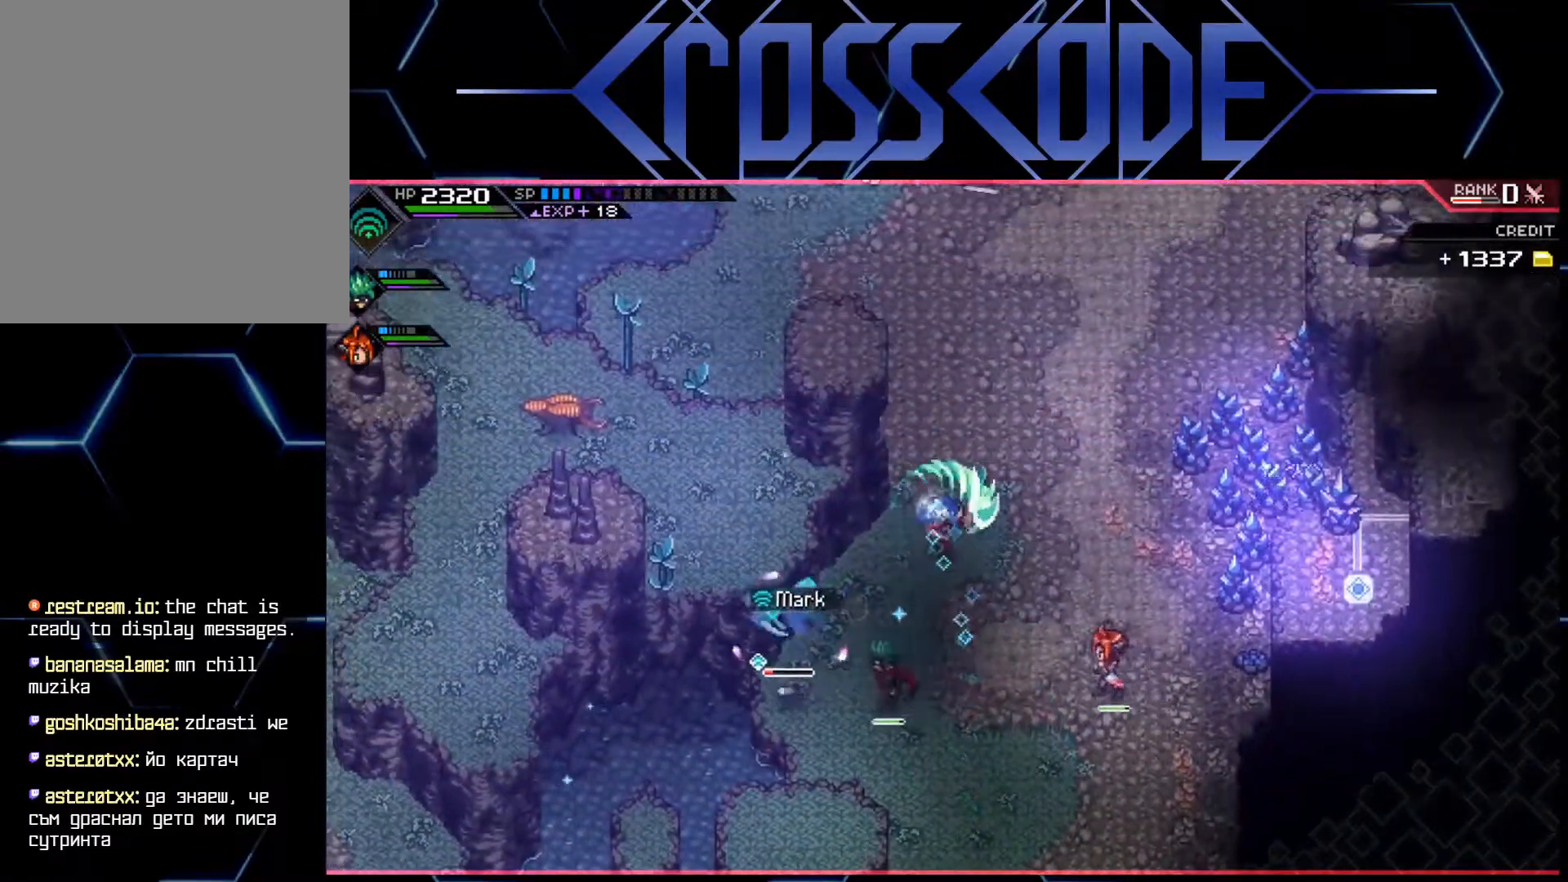
{"buttons": ["X"], "left_stick": "down", "right_stick": "center", "events": [[233, "L1", "down"], [400, "L1", "up"], [417, "X", "down"], [467, "left_stick", "down"]]}
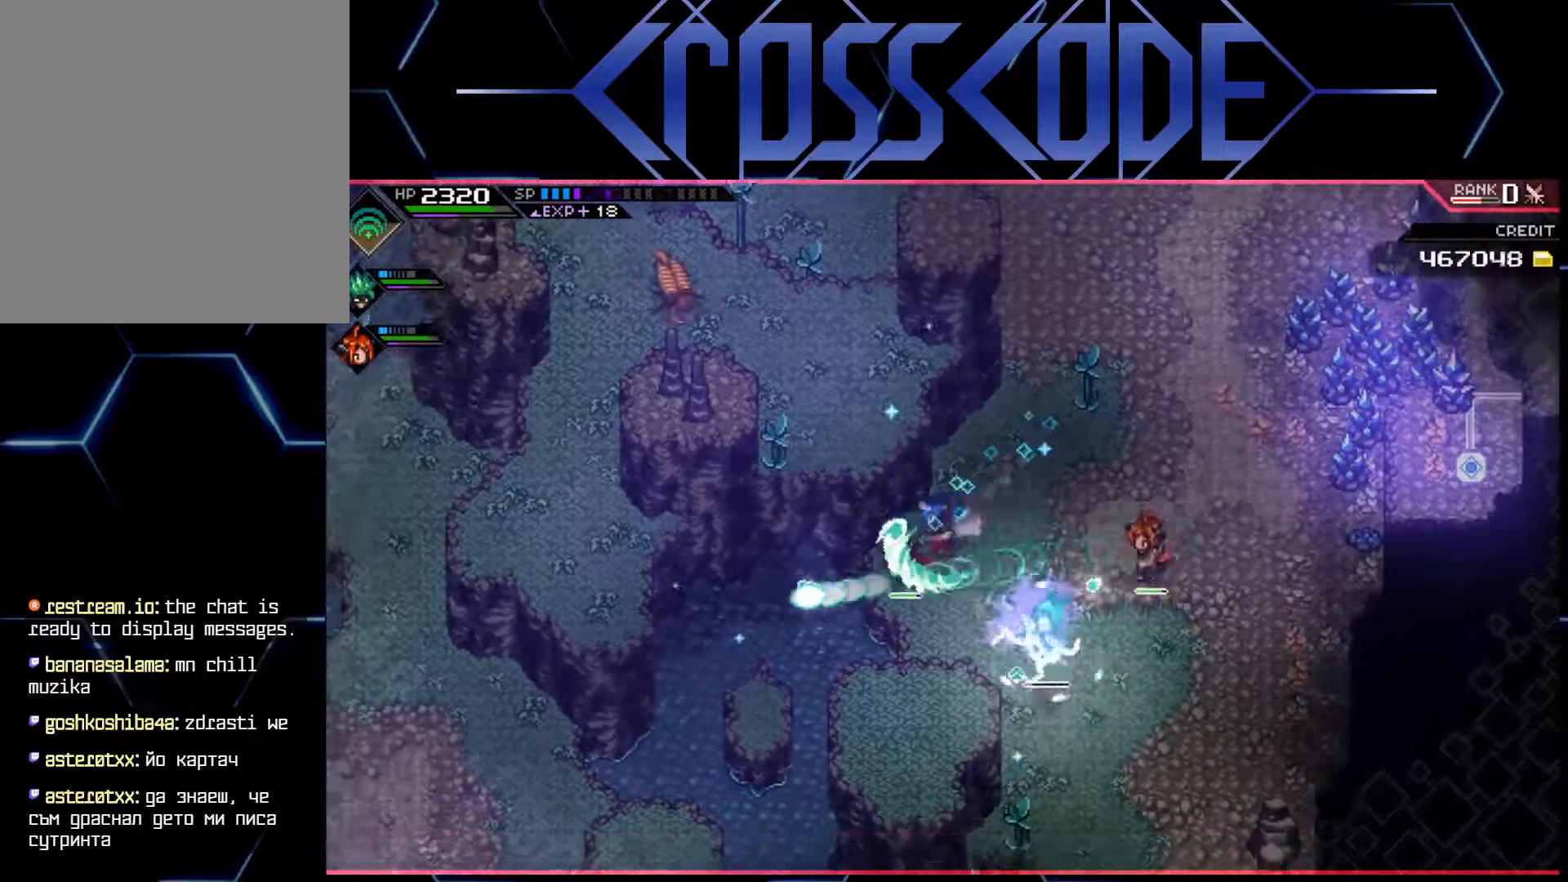
{"buttons": [], "left_stick": "down-right", "right_stick": "center", "events": [[17, "left_stick", "down-right"], [33, "X", "up"]]}
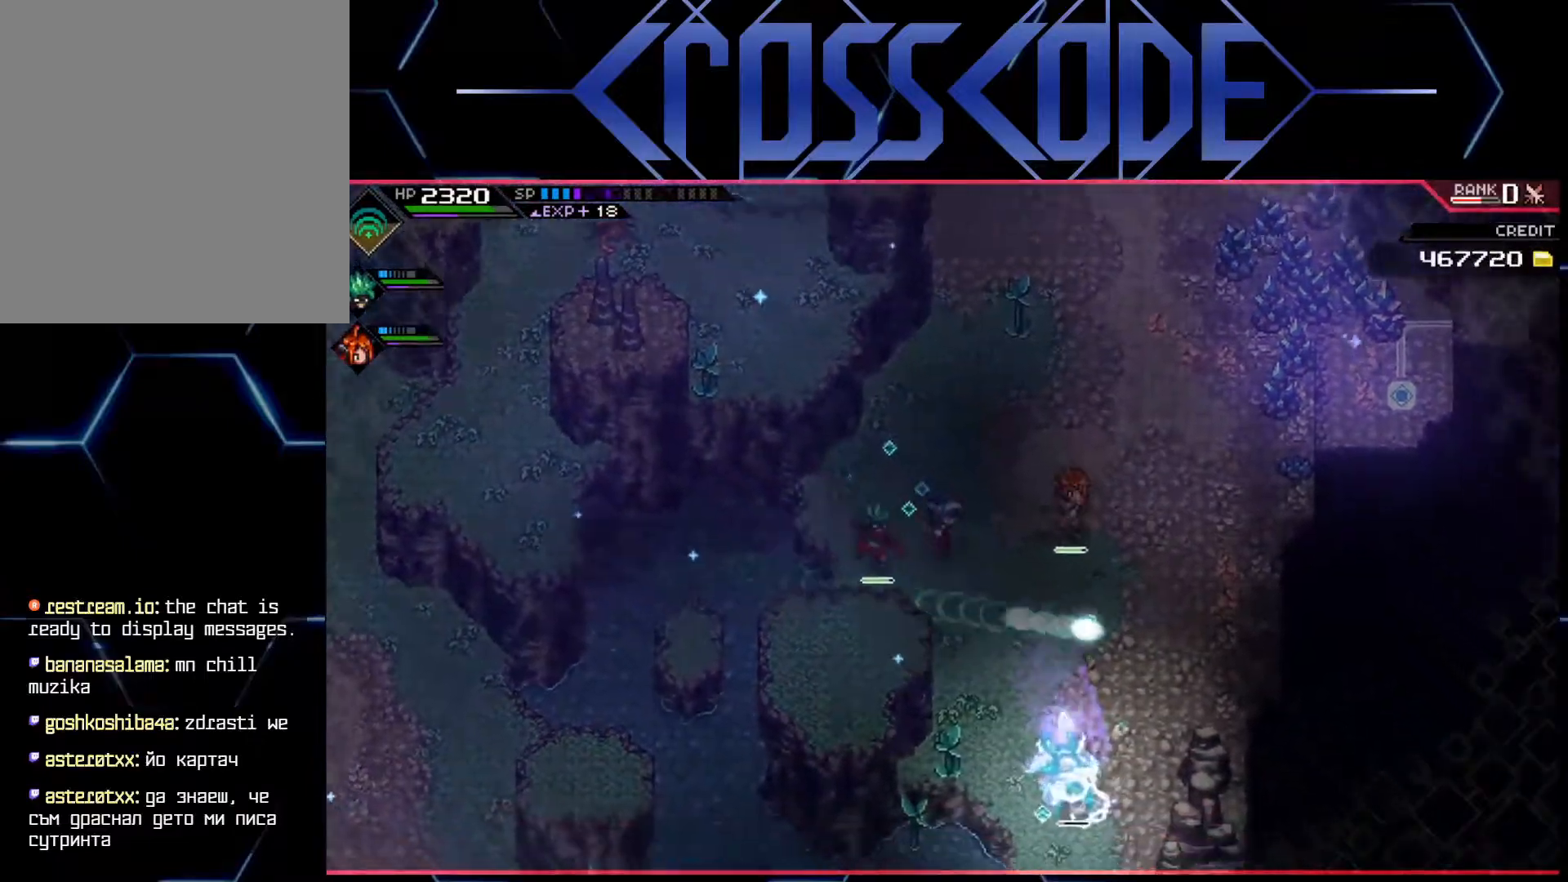
{"buttons": [], "left_stick": "down-right", "right_stick": "center", "events": [[333, "R2", "down"], [400, "R2", "up"]]}
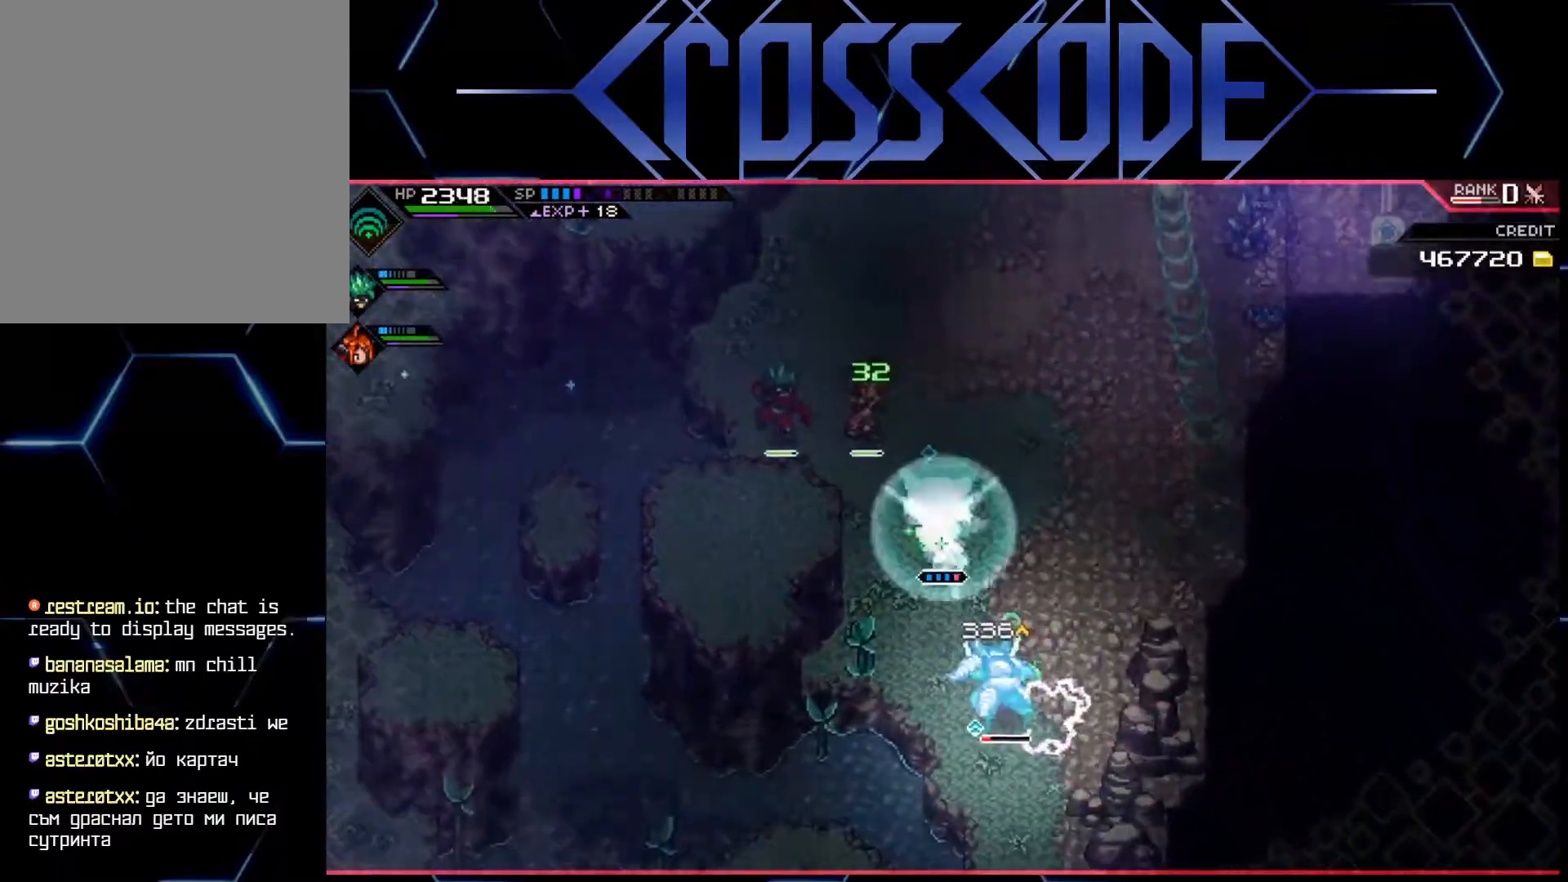
{"buttons": [], "left_stick": "right", "right_stick": "center", "events": [[483, "left_stick", "right"]]}
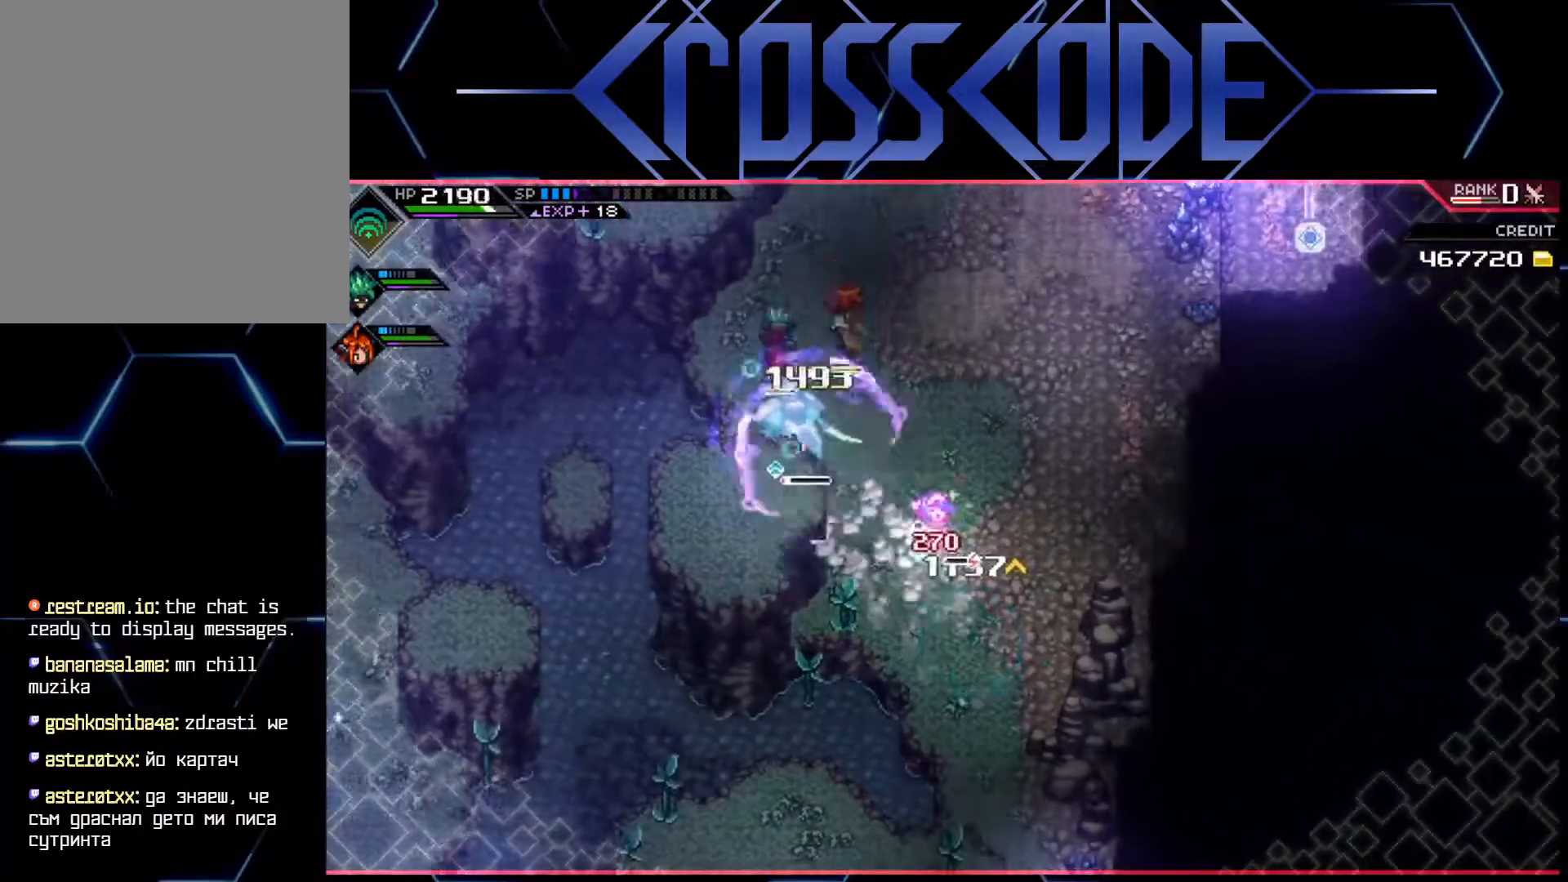
{"buttons": ["L1"], "left_stick": "up-left", "right_stick": "center", "events": [[50, "L1", "down"], [100, "left_stick", "up-right"], [200, "L1", "up"], [267, "left_stick", "up-left"], [400, "L1", "down"]]}
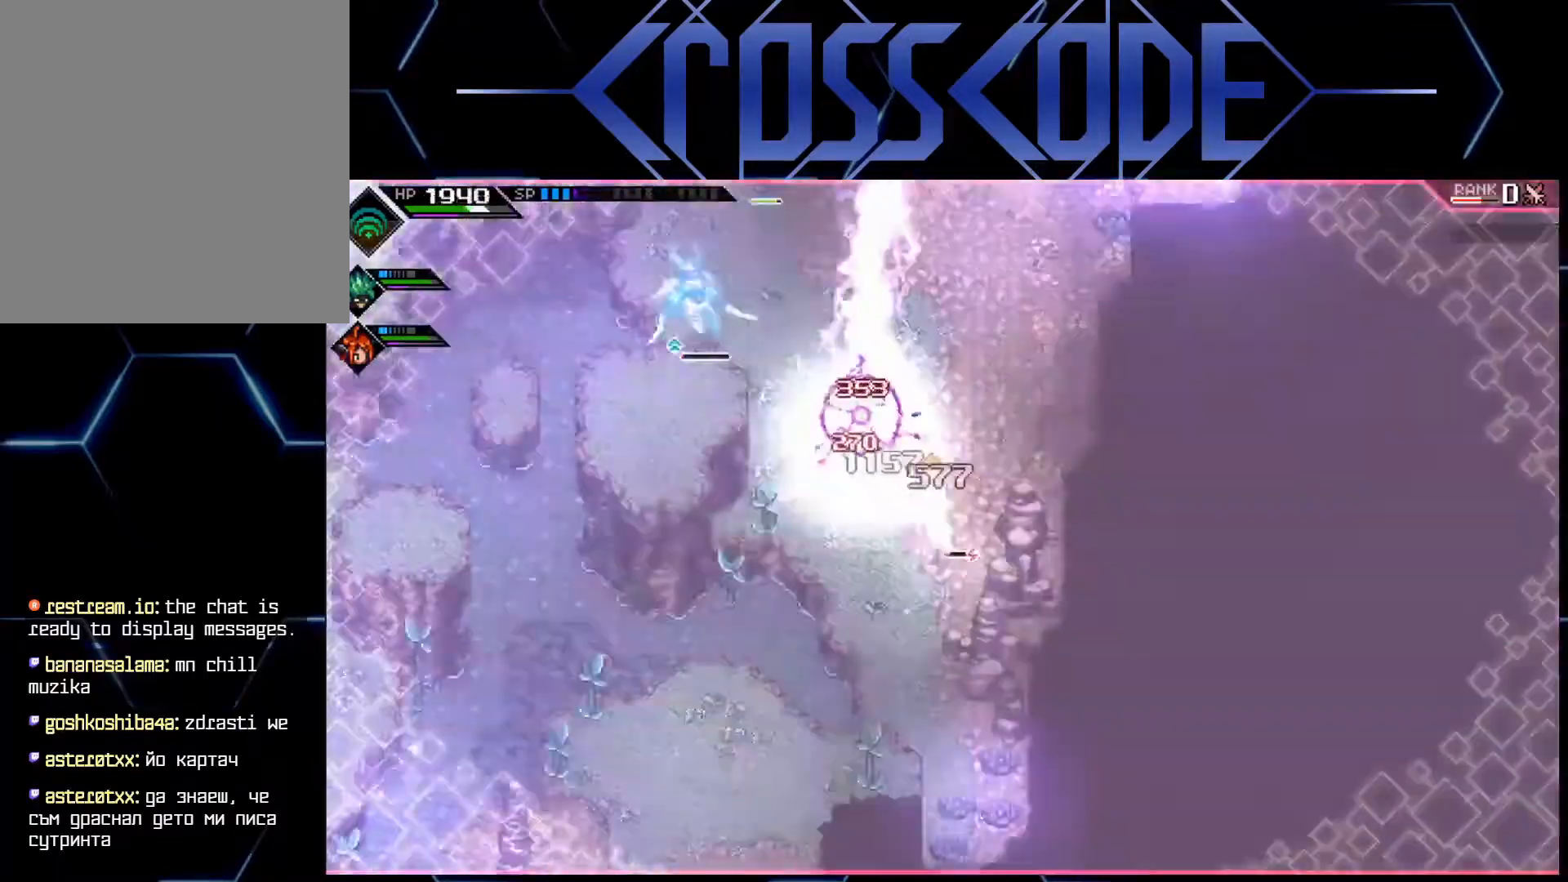
{"buttons": [], "left_stick": "up-left", "right_stick": "center", "events": [[33, "L1", "up"], [67, "X", "down"], [150, "X", "up"]]}
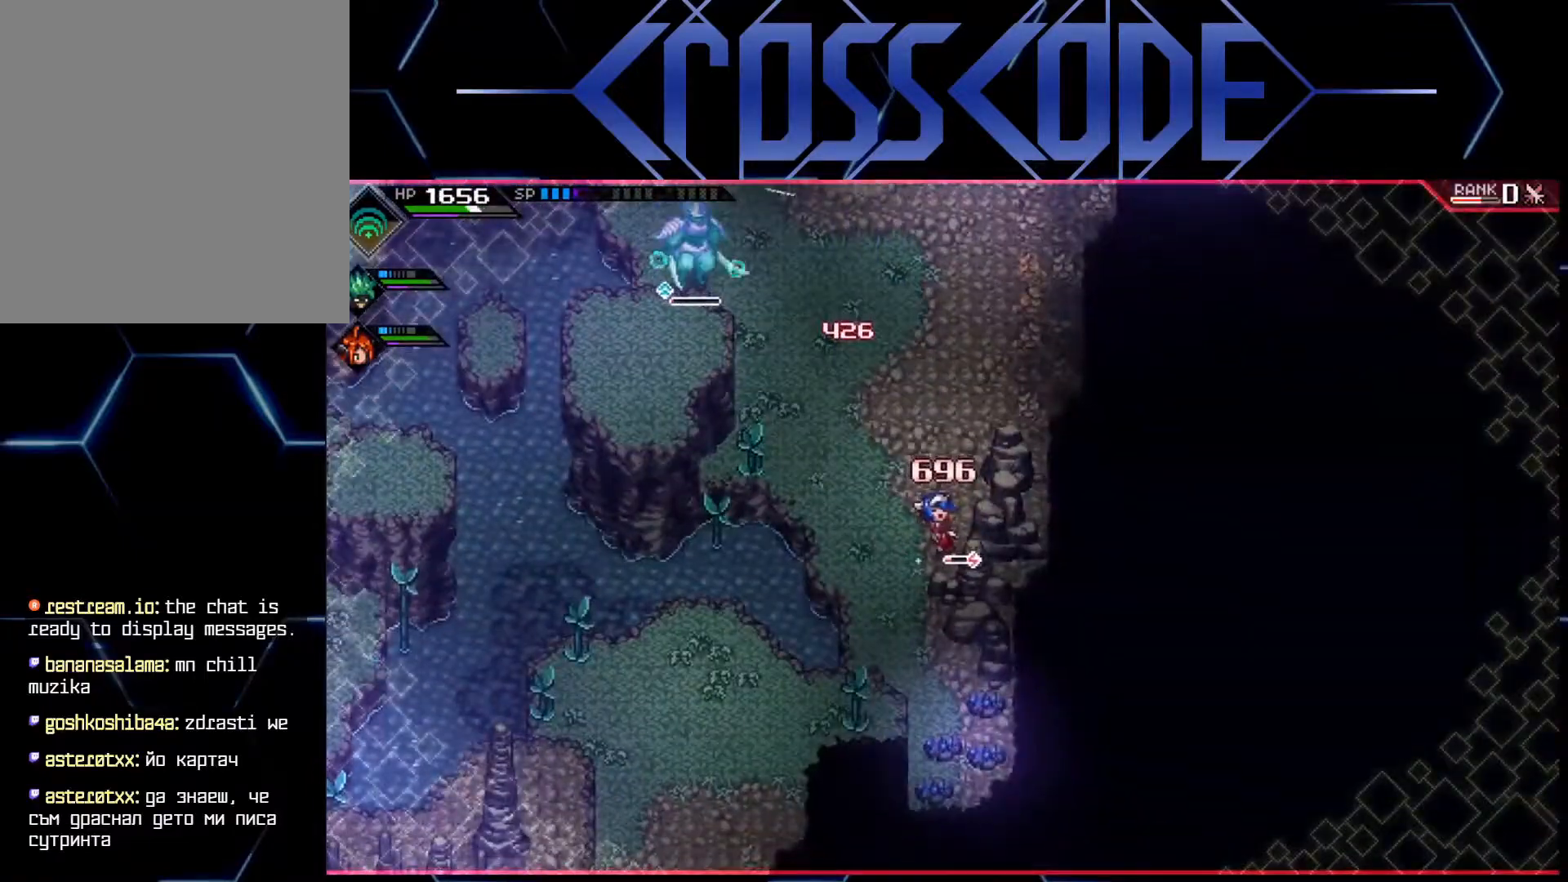
{"buttons": ["X"], "left_stick": "left", "right_stick": "center", "events": [[200, "L1", "down"], [333, "L1", "up"], [367, "L1", "down"], [433, "X", "down"], [483, "L1", "up"], [483, "left_stick", "left"]]}
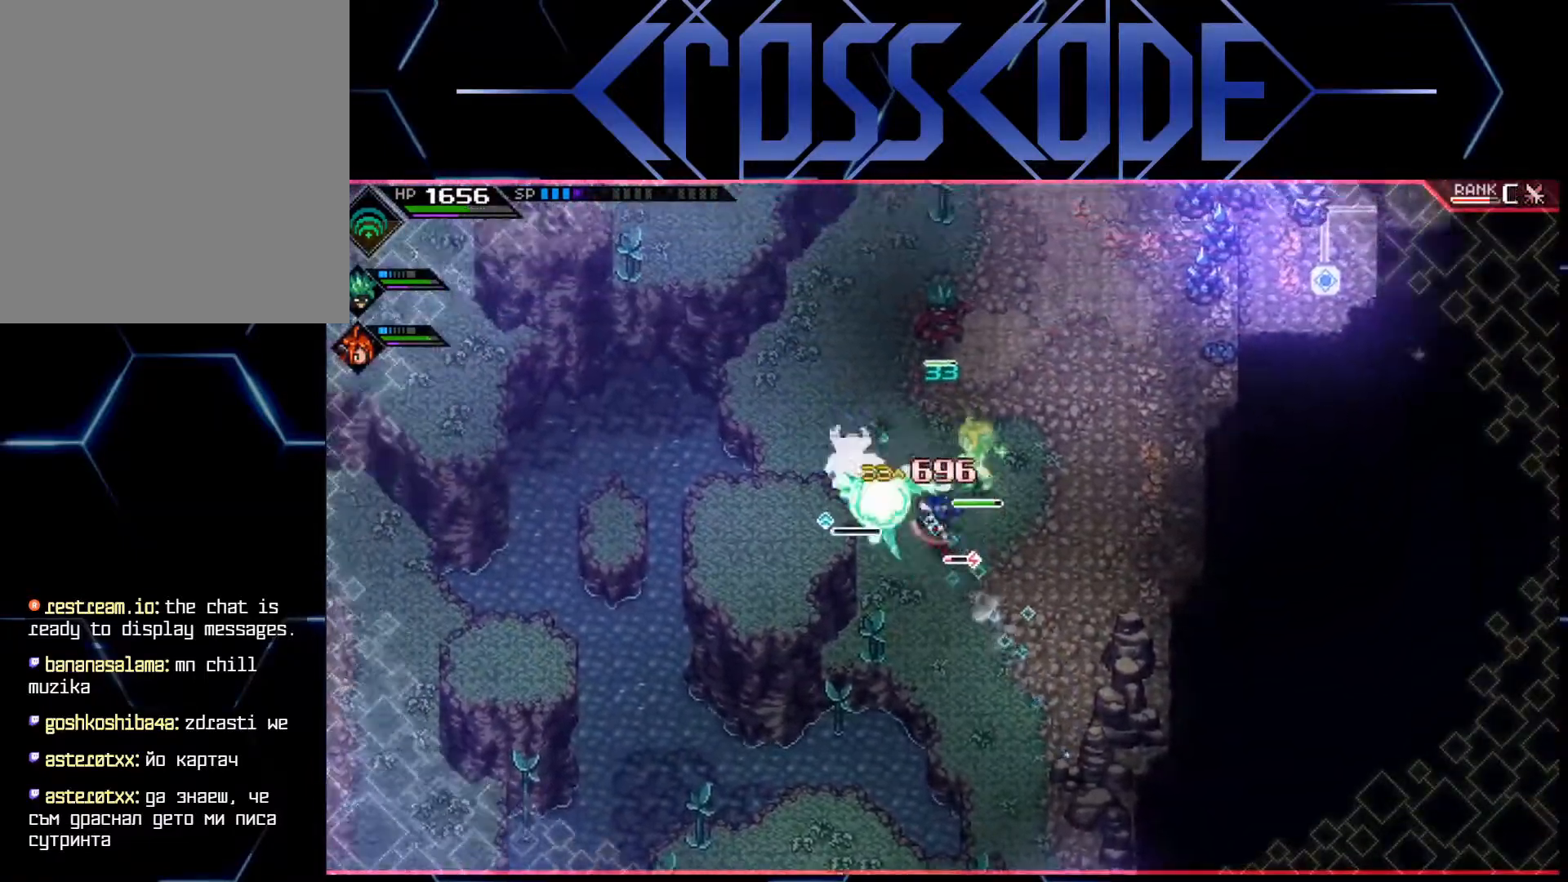
{"buttons": [], "left_stick": "center", "right_stick": "center", "events": [[33, "X", "up"], [100, "X", "down"], [150, "X", "up"], [200, "X", "down"], [250, "X", "up"], [333, "X", "down"], [367, "left_stick", "up-left"], [383, "X", "up"], [500, "left_stick", "center"]]}
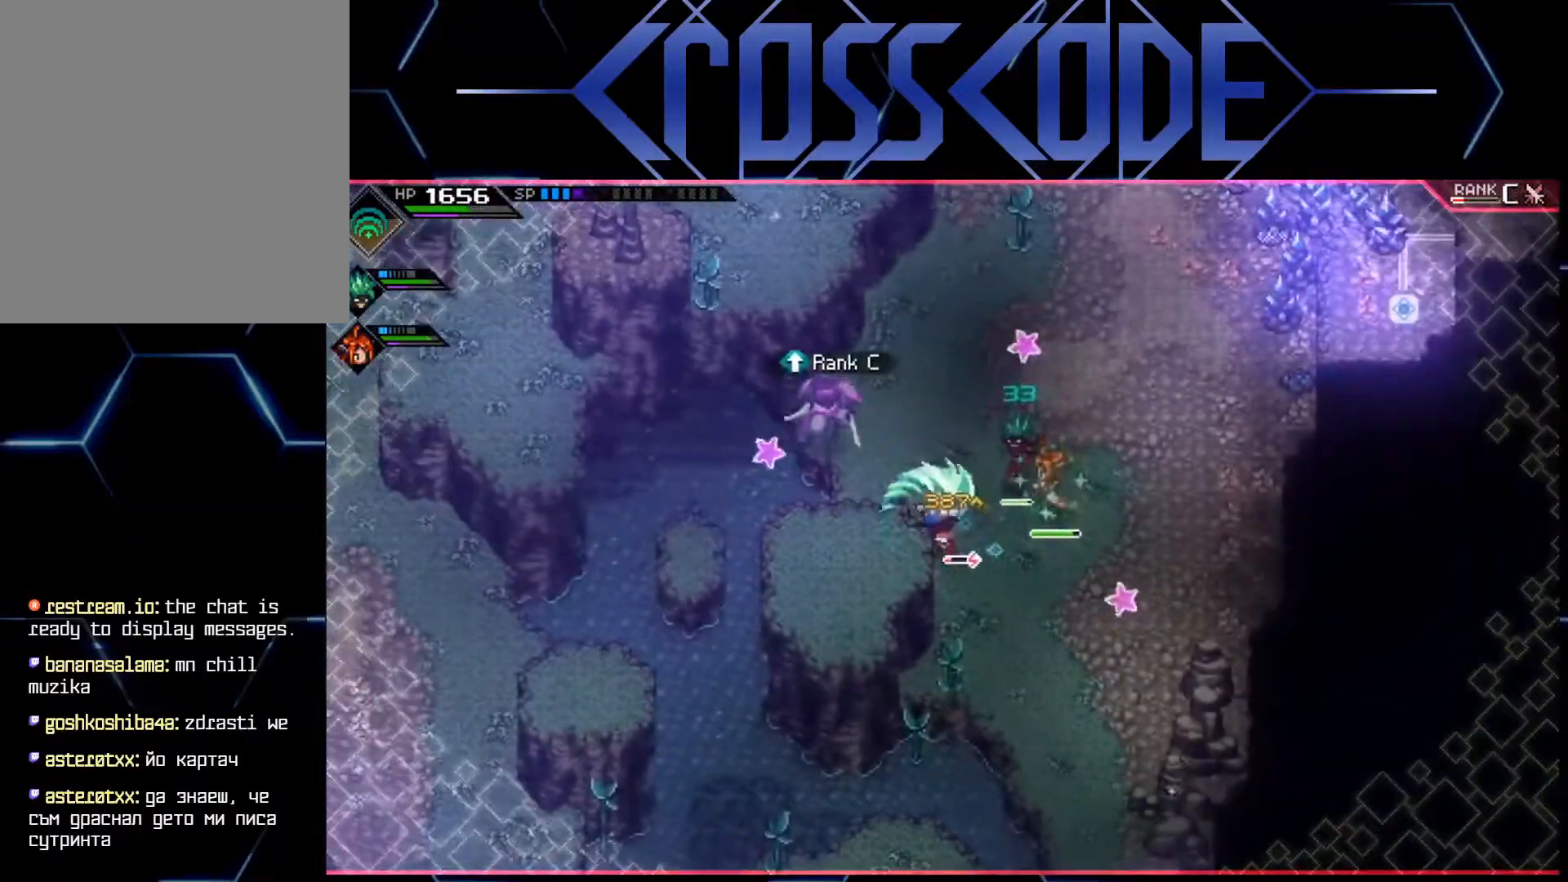
{"buttons": ["DPAD_LEFT"], "left_stick": "center", "right_stick": "center", "events": [[467, "DPAD_LEFT", "down"]]}
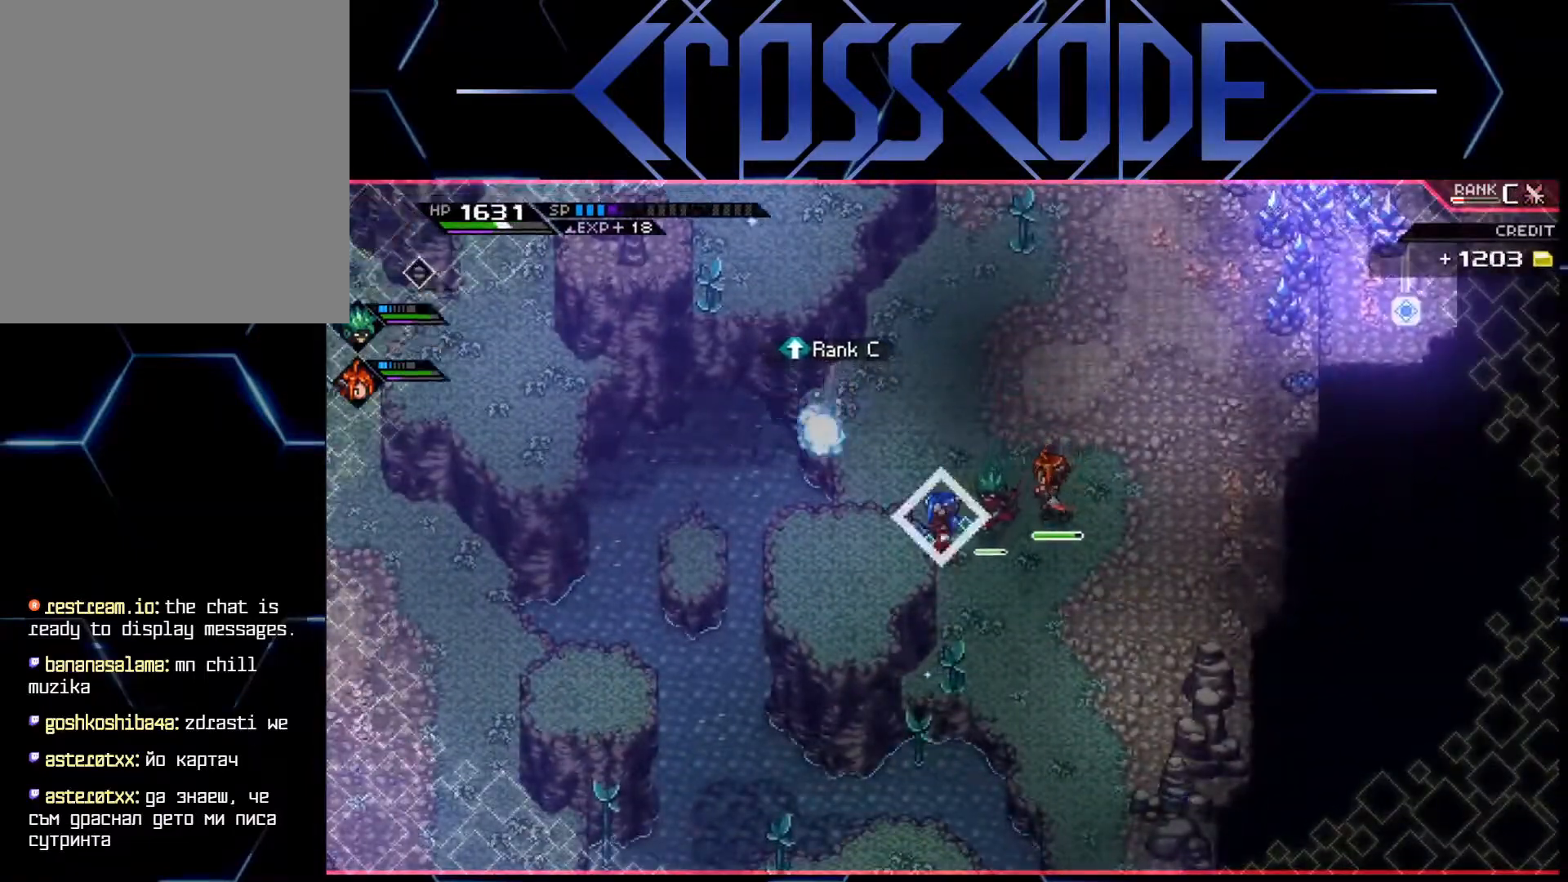
{"buttons": [], "left_stick": "up", "right_stick": "center", "events": [[83, "DPAD_LEFT", "up"], [217, "left_stick", "up"]]}
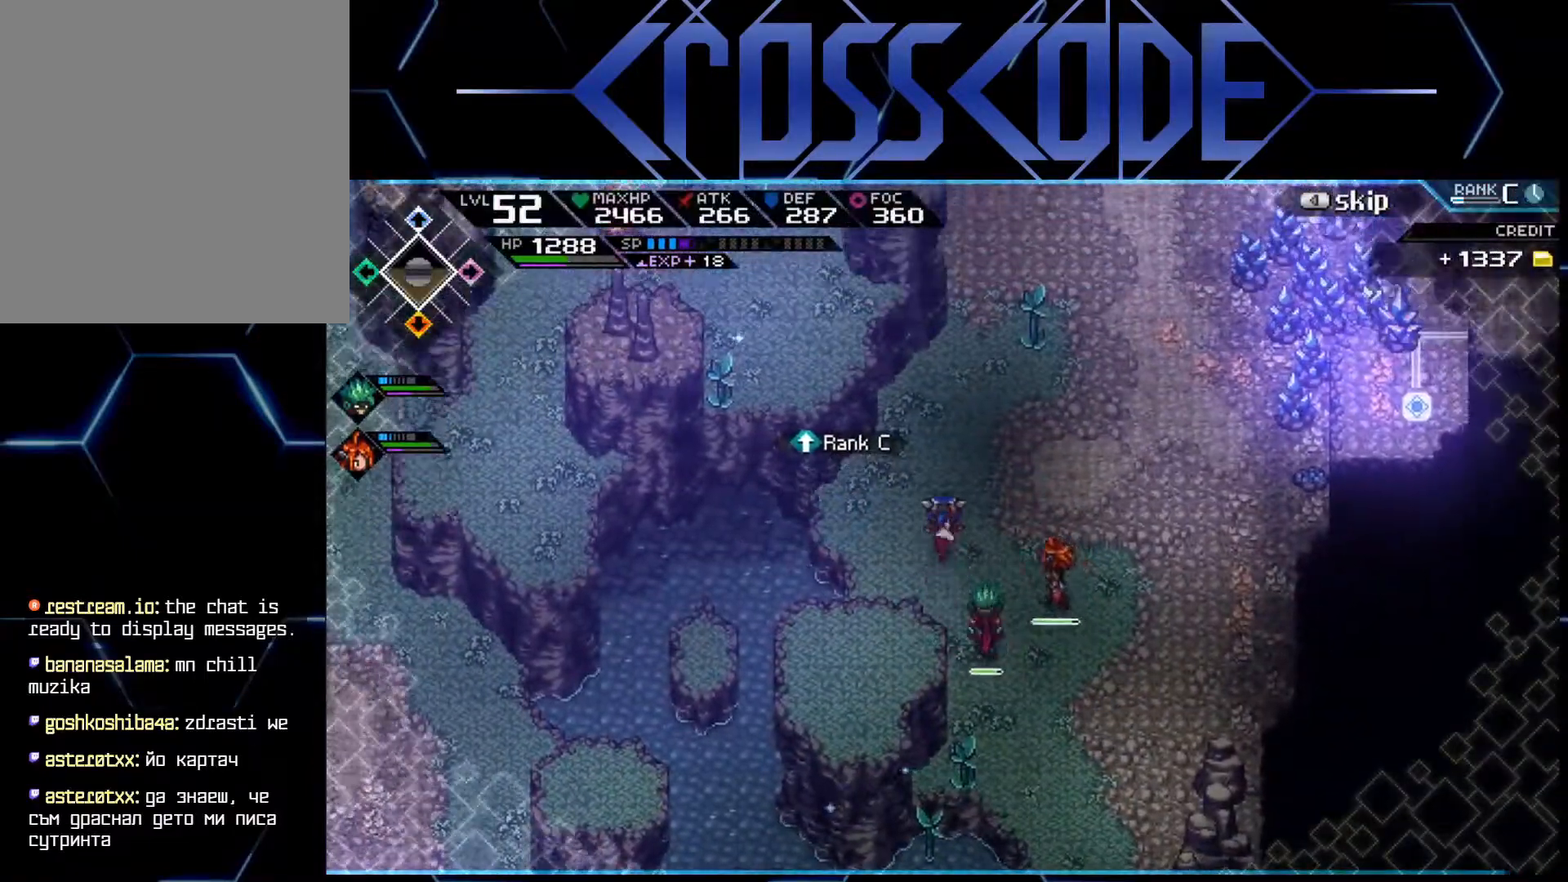
{"buttons": [], "left_stick": "up-right", "right_stick": "center", "events": [[133, "left_stick", "up-right"]]}
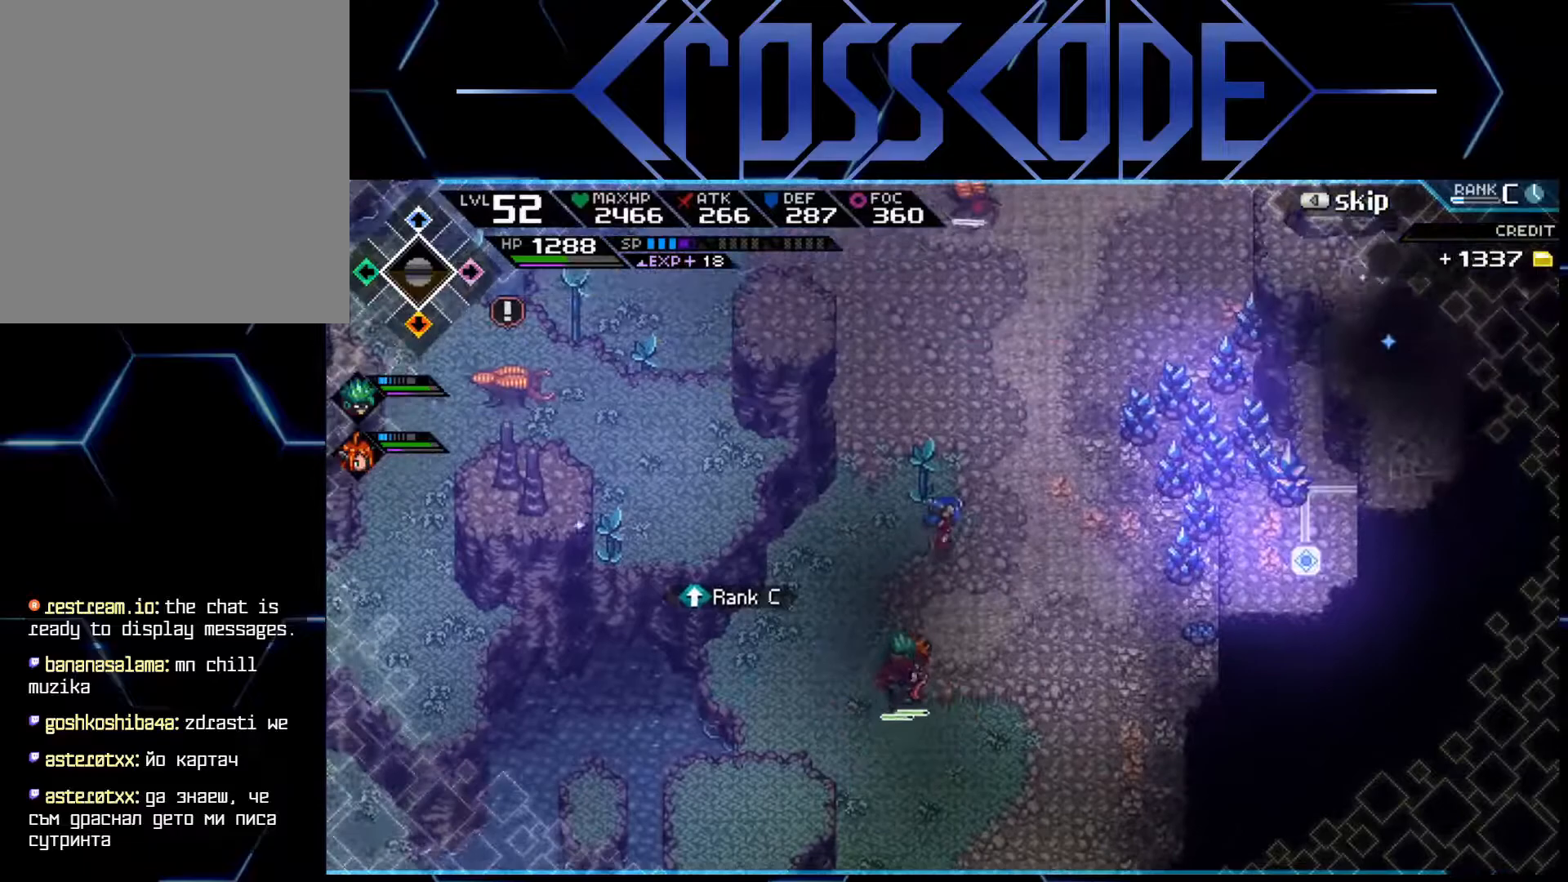
{"buttons": [], "left_stick": "right", "right_stick": "center", "events": [[400, "left_stick", "right"]]}
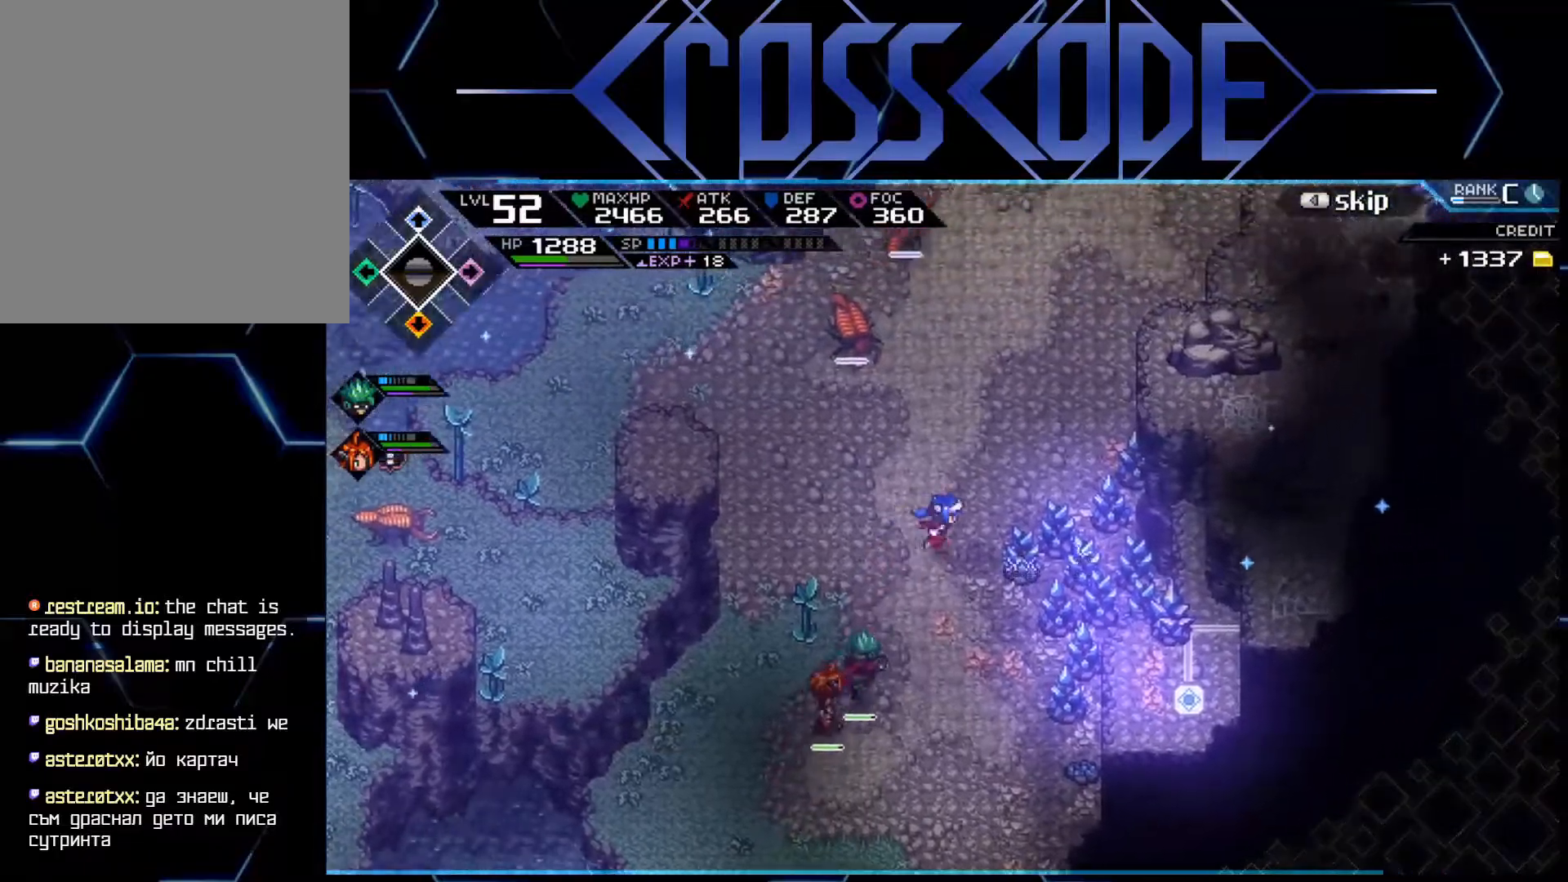
{"buttons": ["R2"], "left_stick": "right", "right_stick": "center", "events": [[133, "left_stick", "center"], [300, "left_stick", "right"], [400, "R2", "down"]]}
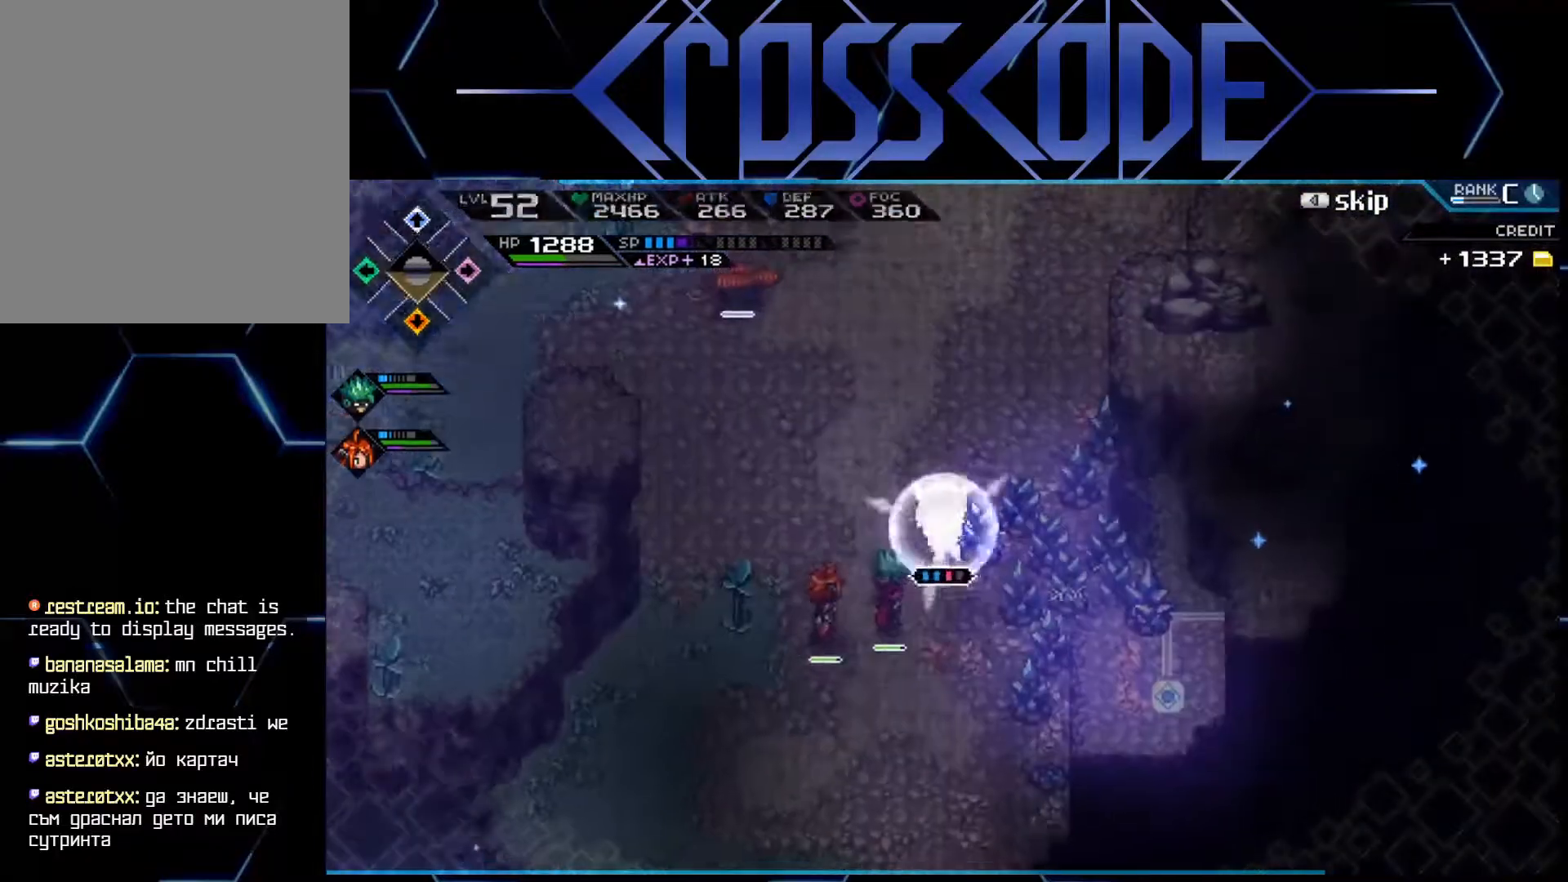
{"buttons": [], "left_stick": "up-right", "right_stick": "center", "events": [[33, "R2", "up"], [433, "left_stick", "up-right"]]}
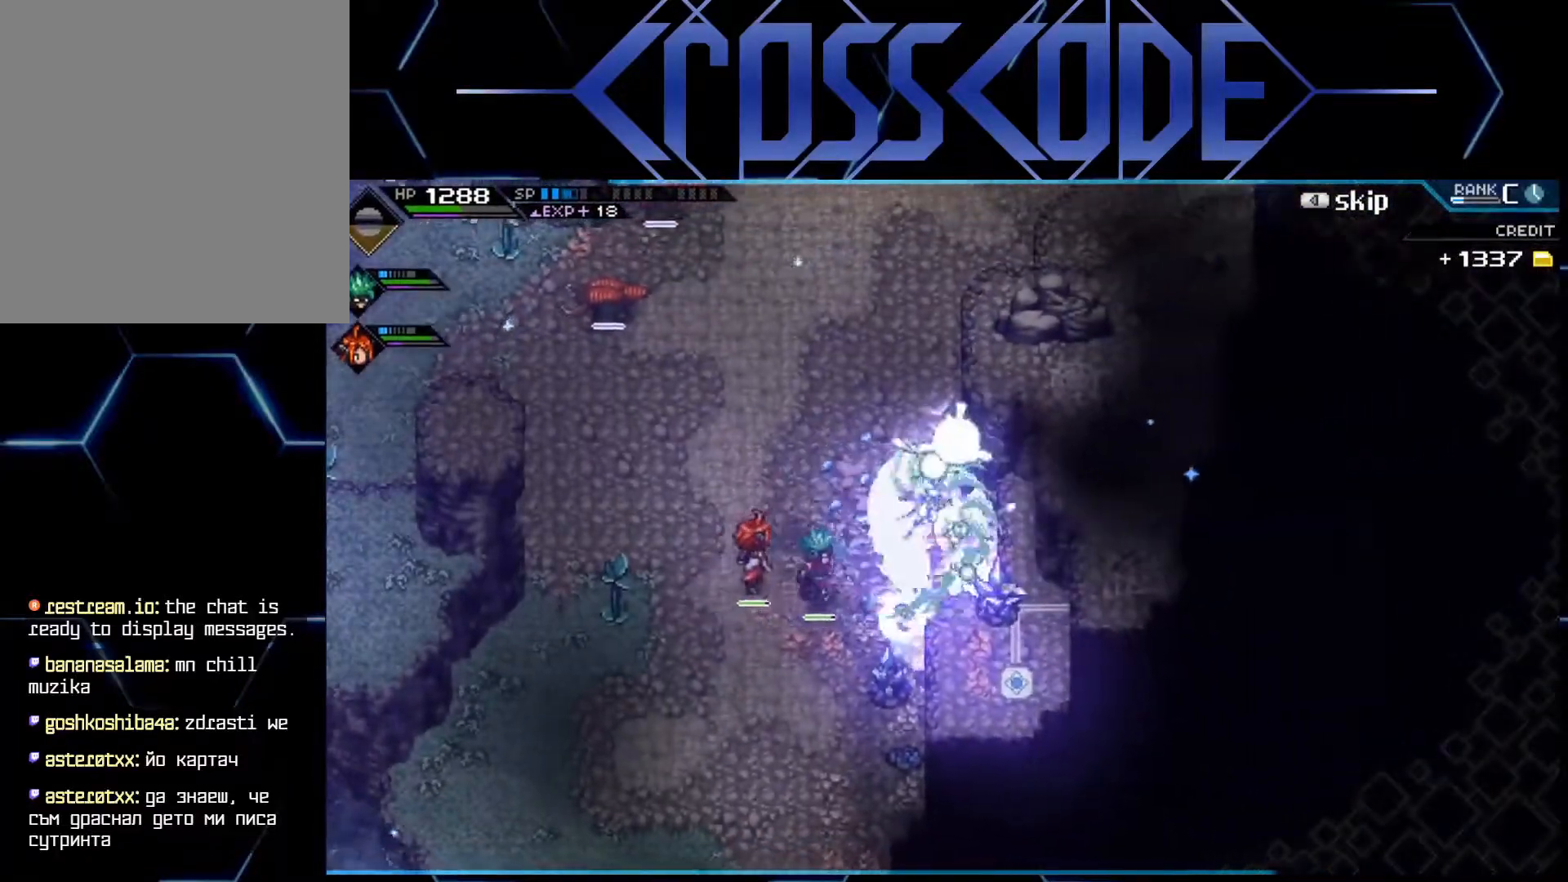
{"buttons": ["L1"], "left_stick": "up", "right_stick": "center", "events": [[33, "left_stick", "up"], [250, "L1", "down"], [367, "L1", "up"], [417, "L1", "down"]]}
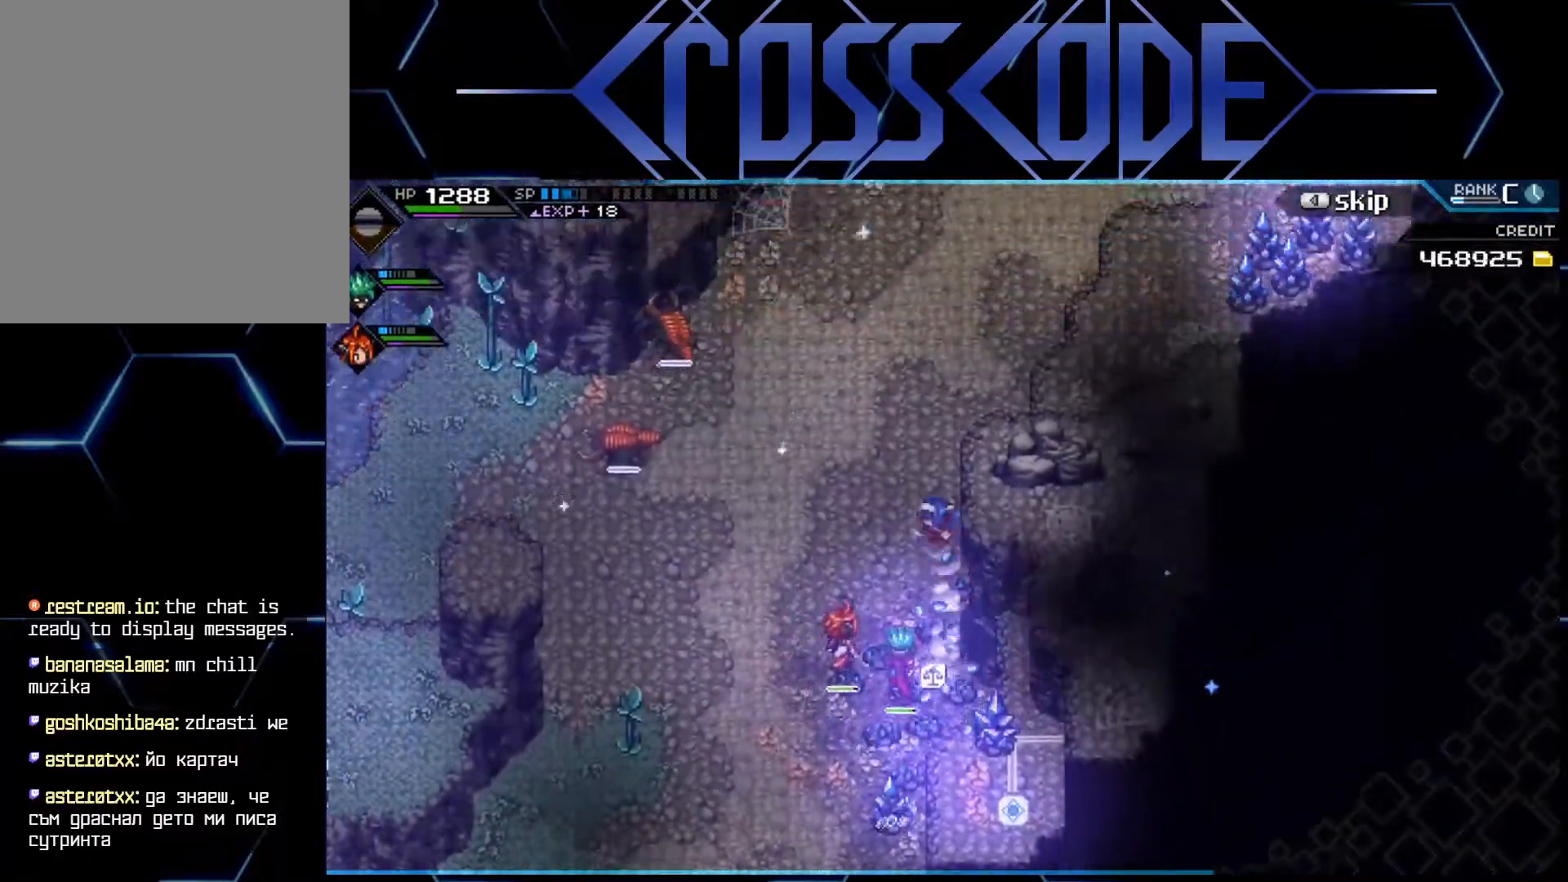
{"buttons": [], "left_stick": "up-right", "right_stick": "center", "events": [[67, "L1", "up"], [150, "left_stick", "up-right"]]}
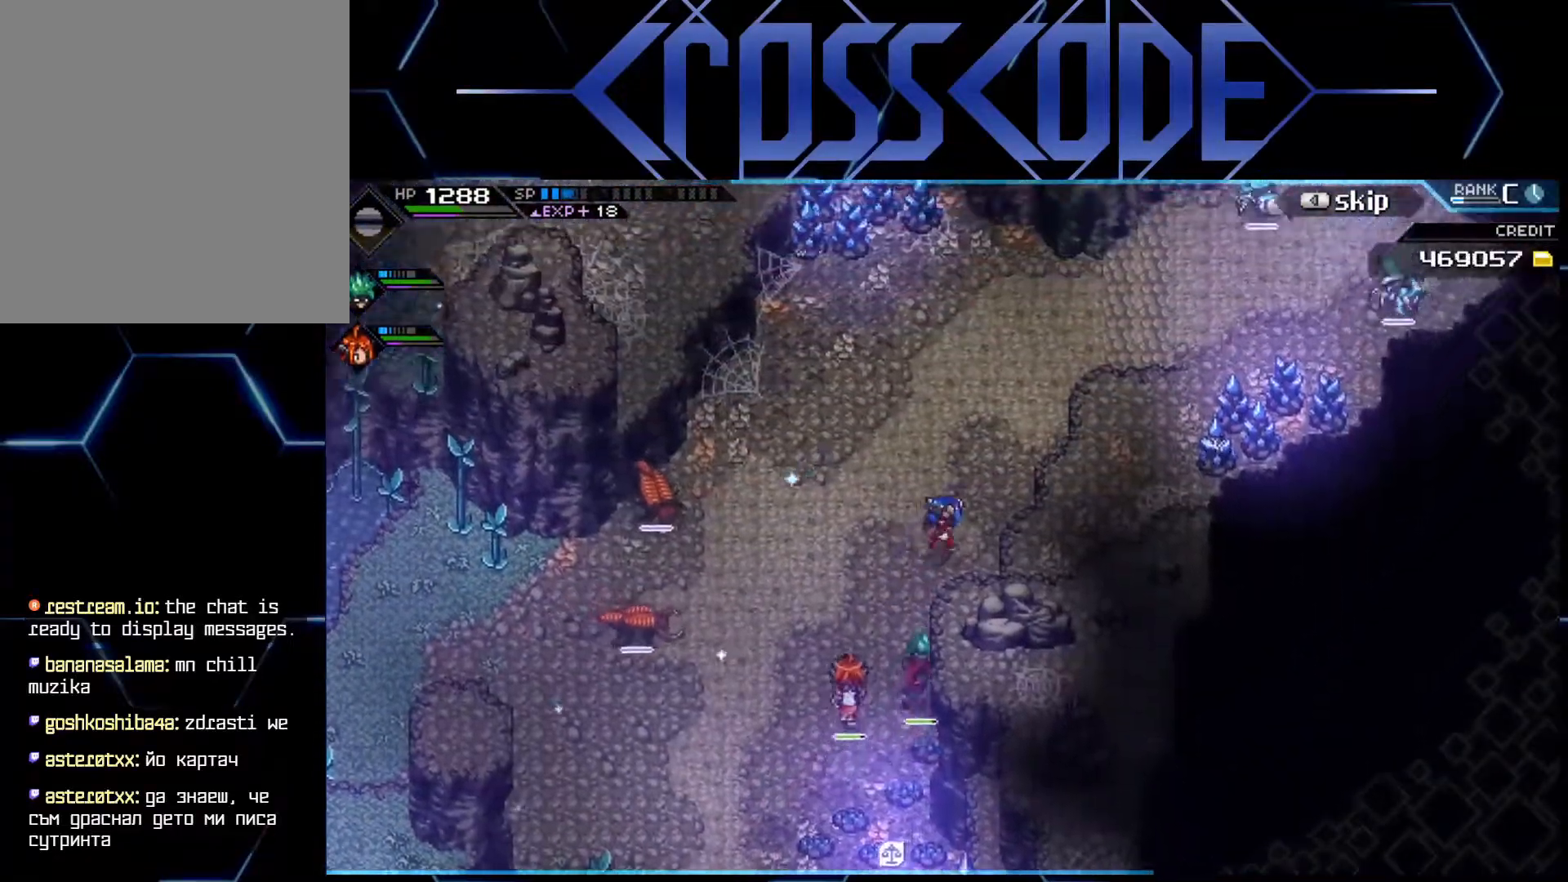
{"buttons": [], "left_stick": "up-right", "right_stick": "center", "events": []}